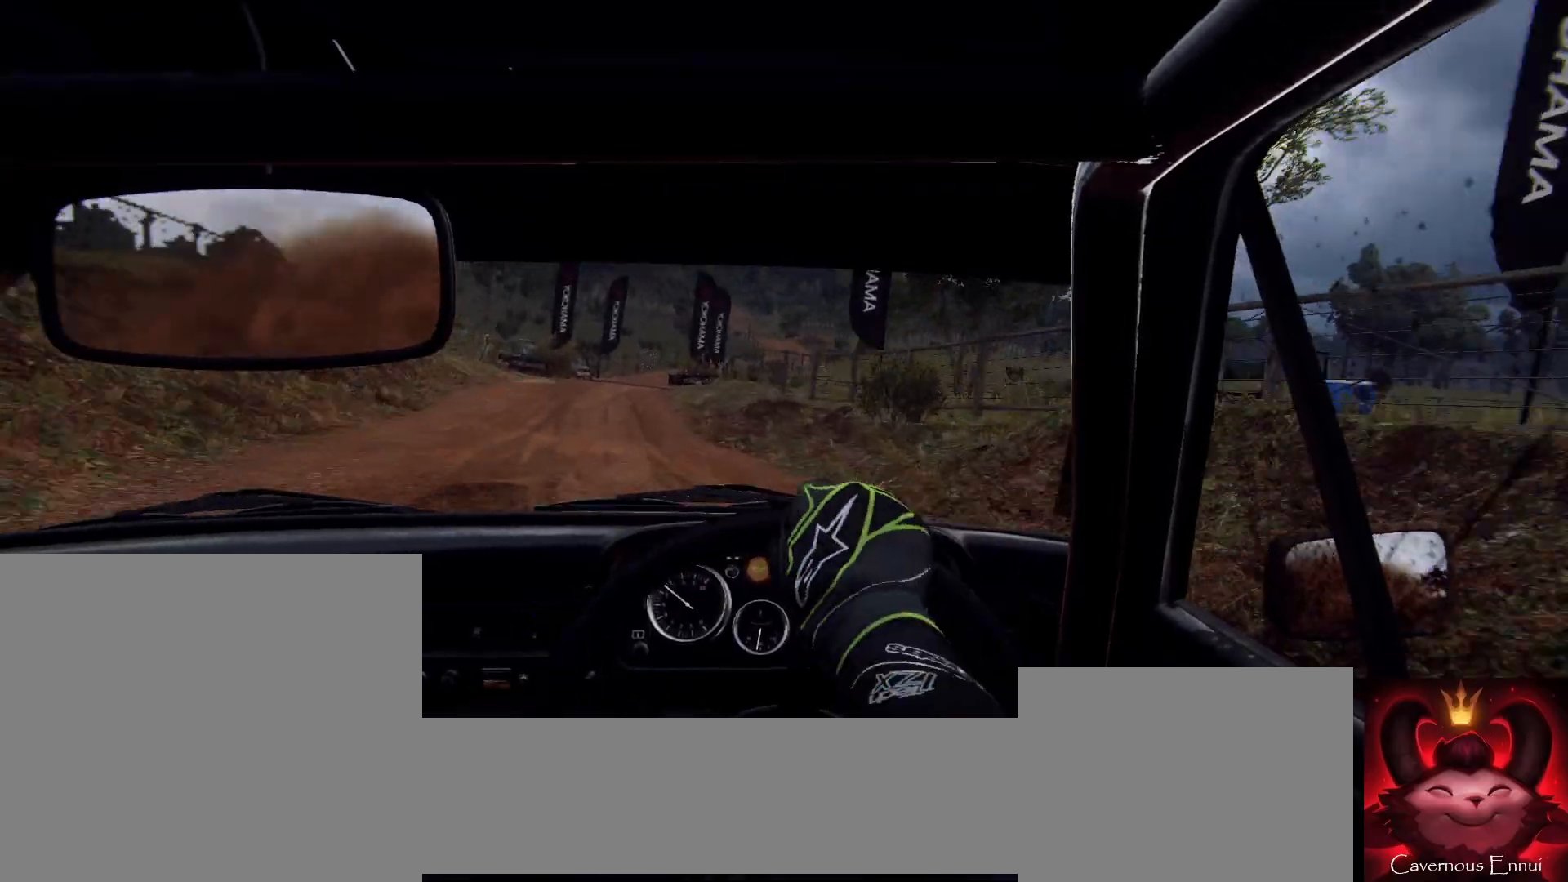
Gameplay with a controller (Xbox layout); each line is a JSON object with the inputs held at the frame after it. "events" lists button and stick changes between this image and that frame as [ms after this image, input, new state], when the widget could be followed in between.
{"buttons": [], "left_stick": "center", "right_stick": "up", "events": [[67, "right_stick", "center"], [133, "left_stick", "center"], [233, "left_stick", "left"], [333, "left_stick", "center"], [467, "right_stick", "up"]]}
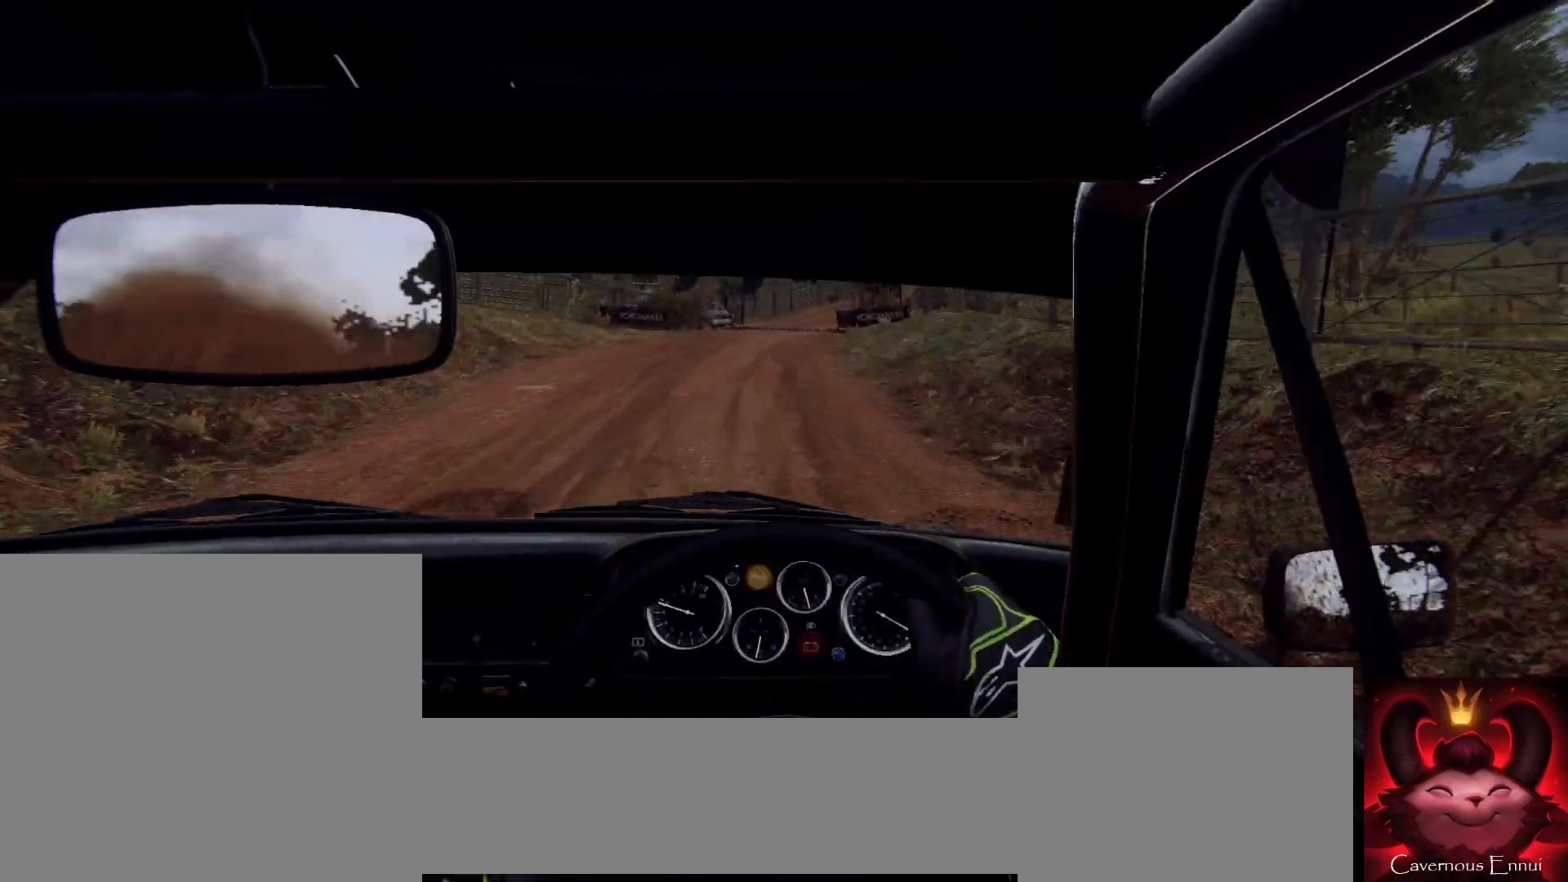
{"buttons": [], "left_stick": "right", "right_stick": "up", "events": [[67, "left_stick", "right"], [100, "right_stick", "center"], [400, "left_stick", "center"], [500, "left_stick", "right"], [500, "right_stick", "up"]]}
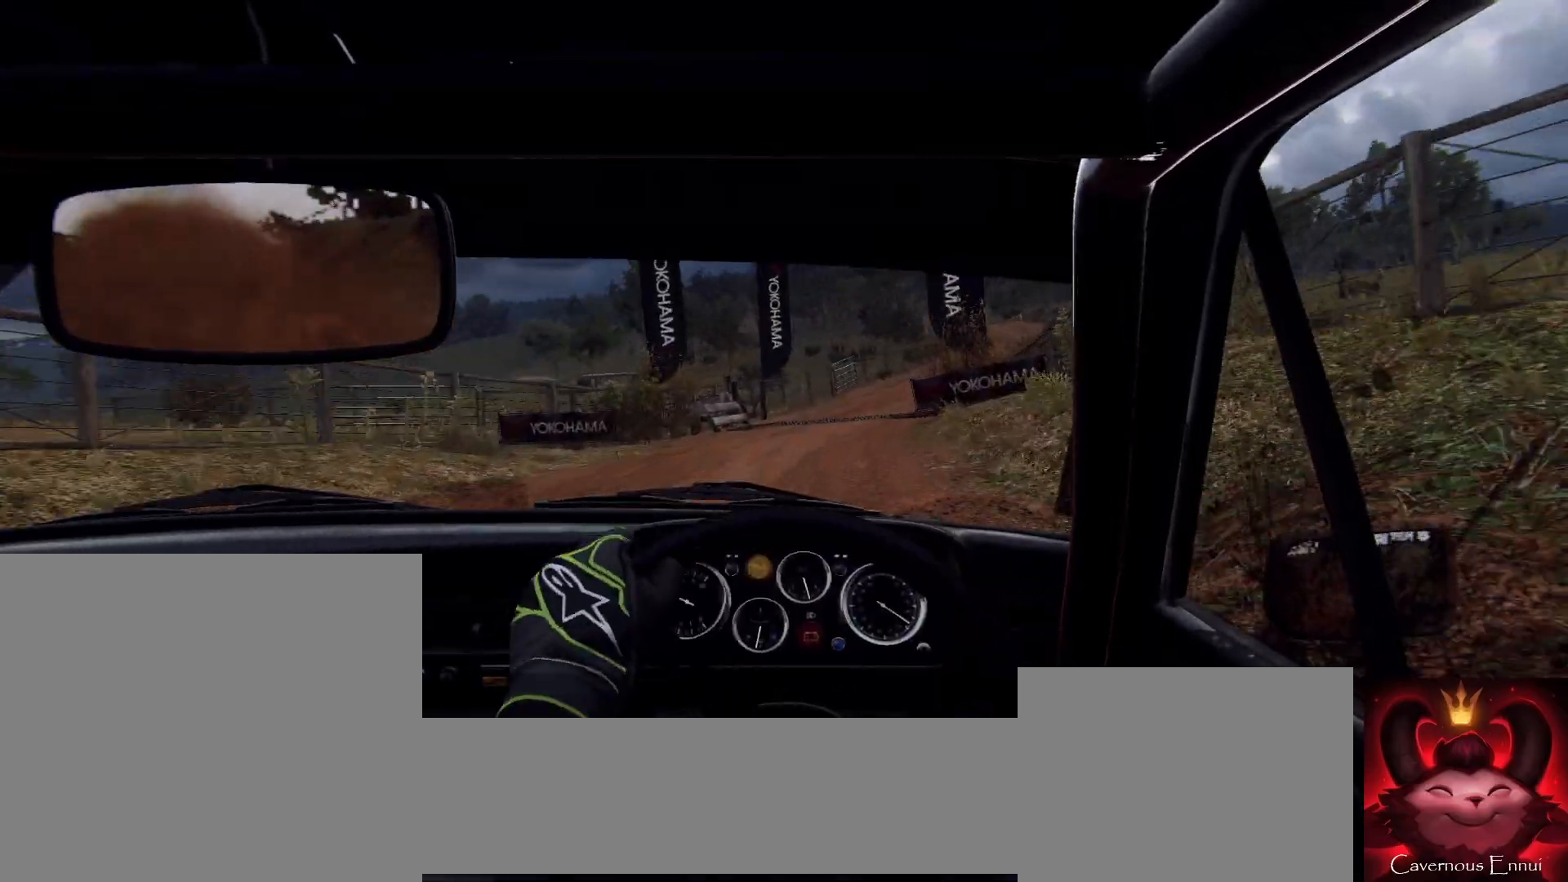
{"buttons": [], "left_stick": "left", "right_stick": "center", "events": [[33, "L2", "down"], [100, "L2", "up"], [133, "left_stick", "center"], [133, "right_stick", "center"], [367, "right_stick", "up"], [433, "left_stick", "right"], [500, "left_stick", "left"], [500, "right_stick", "center"]]}
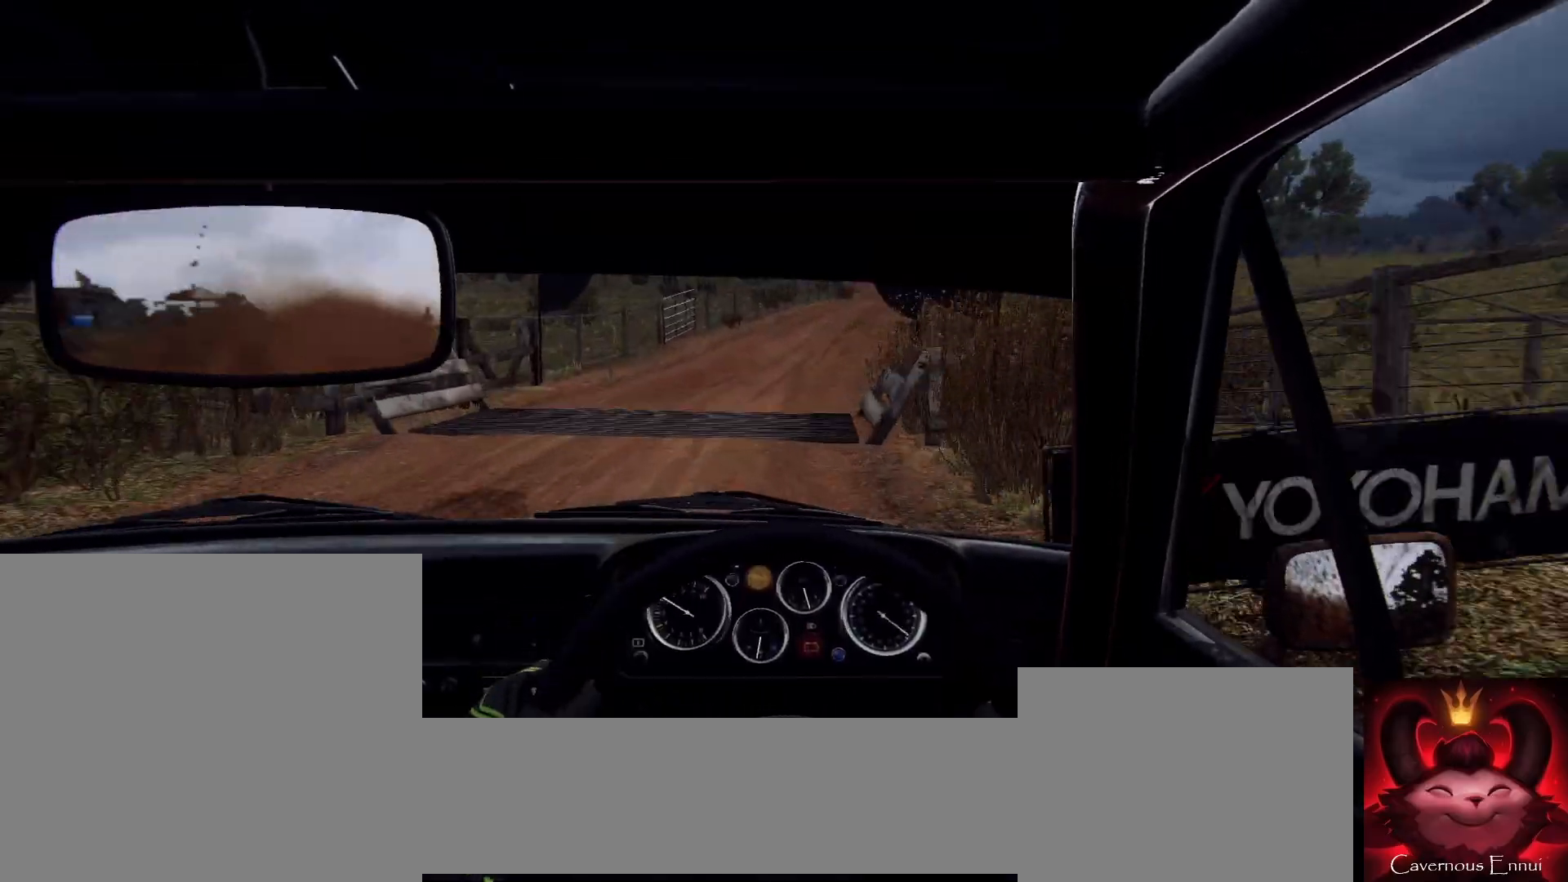
{"buttons": [], "left_stick": "right", "right_stick": "center", "events": [[33, "left_stick", "right"], [67, "left_stick", "down-left"], [200, "left_stick", "center"], [333, "left_stick", "right"]]}
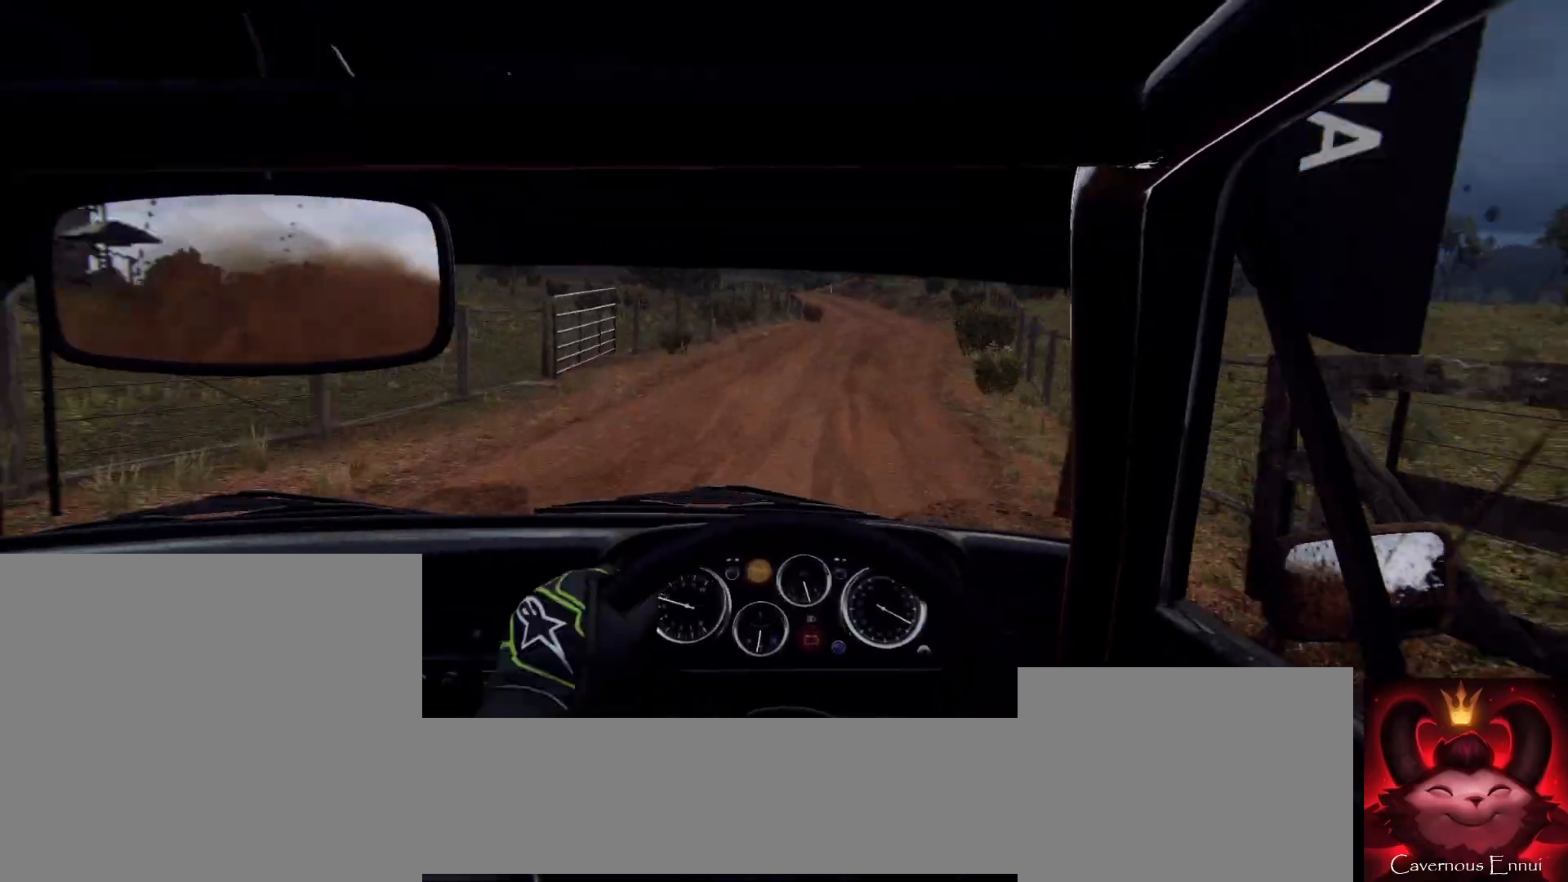
{"buttons": [], "left_stick": "center", "right_stick": "center", "events": [[400, "left_stick", "center"]]}
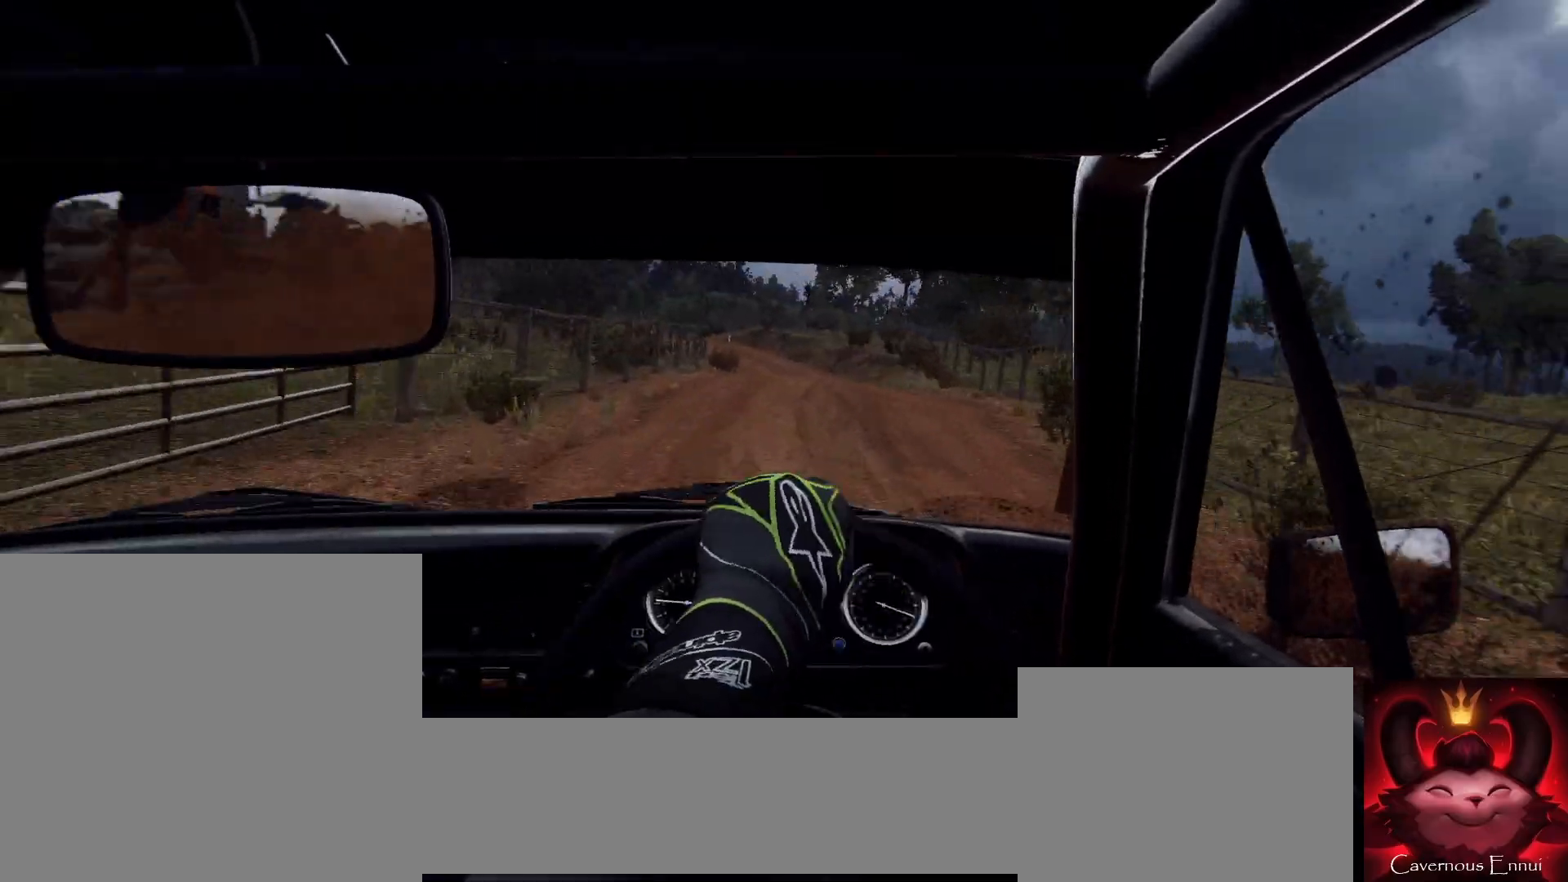
{"buttons": [], "left_stick": "center", "right_stick": "center", "events": [[67, "left_stick", "right"], [267, "left_stick", "center"], [333, "left_stick", "left"], [333, "right_stick", "up"], [467, "right_stick", "center"], [500, "left_stick", "center"]]}
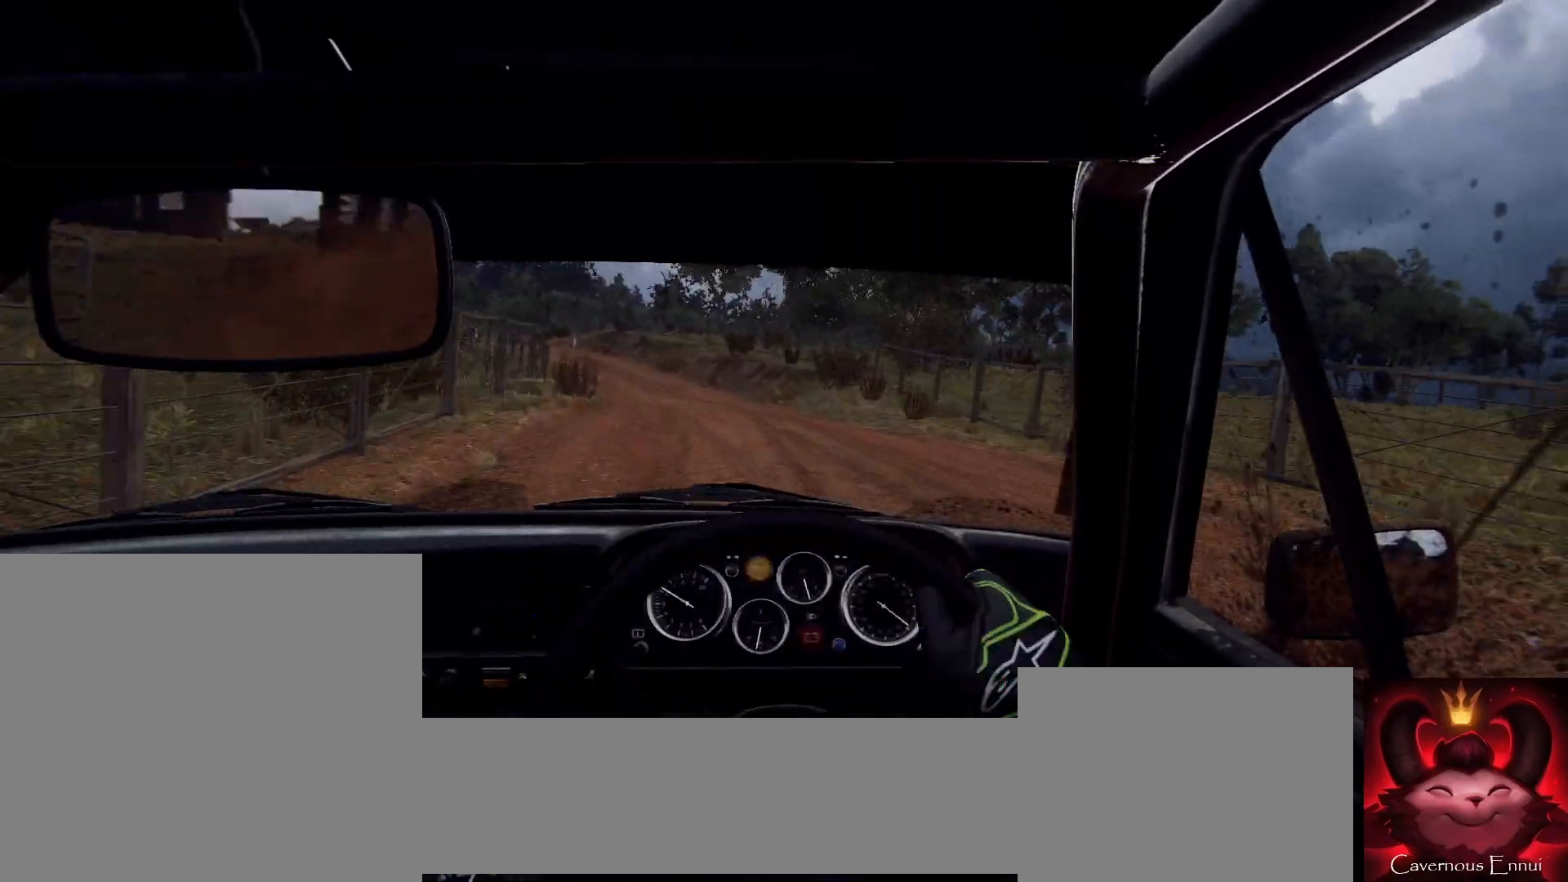
{"buttons": [], "left_stick": "down-left", "right_stick": "up", "events": [[300, "right_stick", "up"], [333, "left_stick", "down-left"]]}
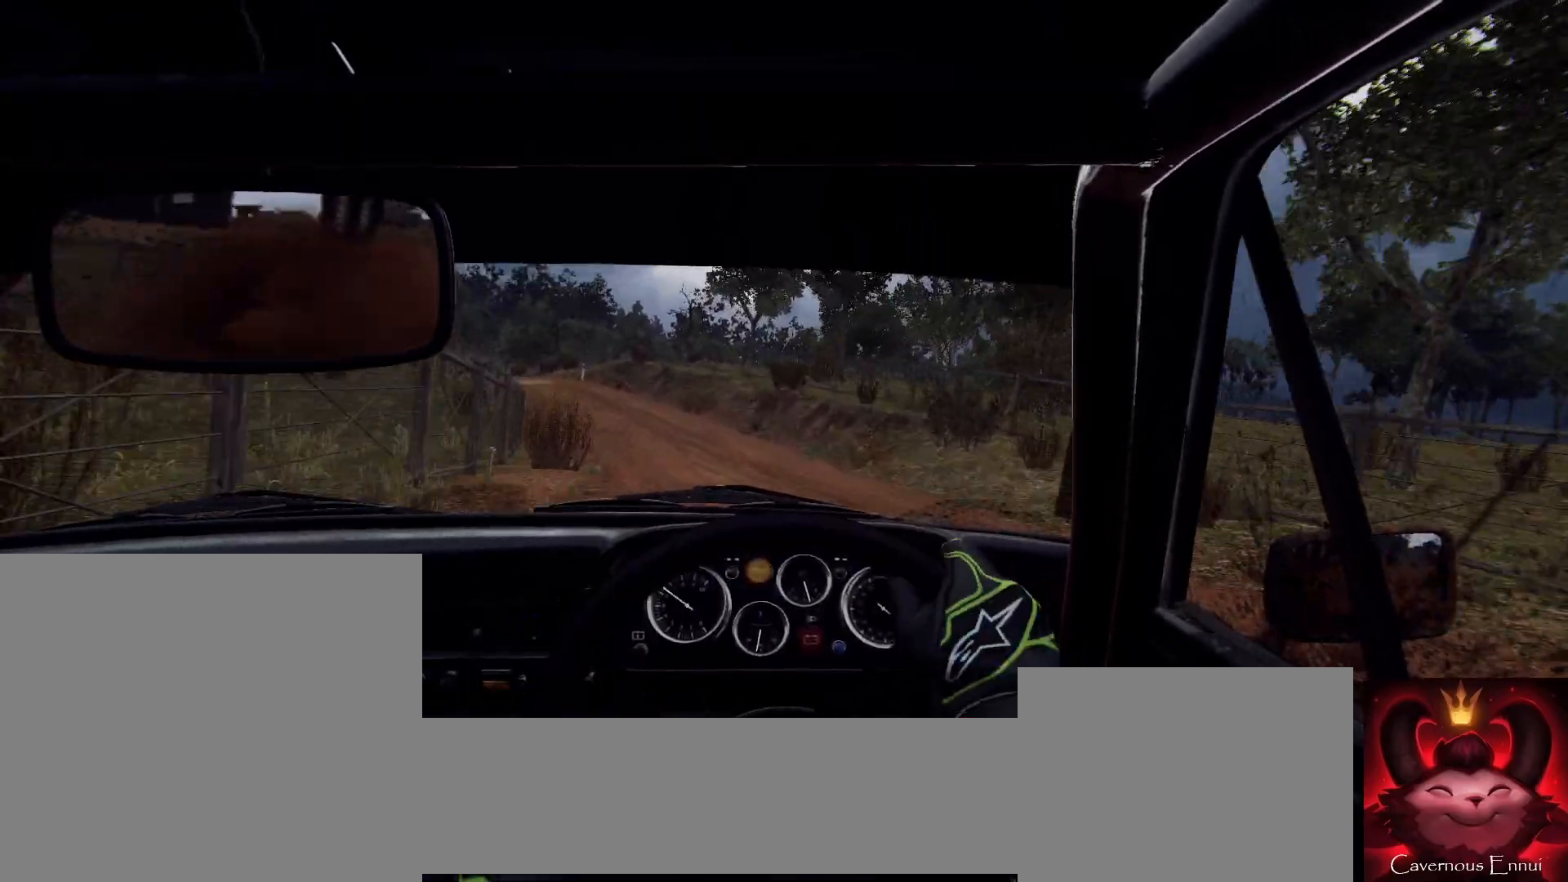
{"buttons": [], "left_stick": "left", "right_stick": "center", "events": [[100, "left_stick", "center"], [233, "right_stick", "center"], [267, "L2", "down"], [300, "left_stick", "left"], [400, "L2", "up"]]}
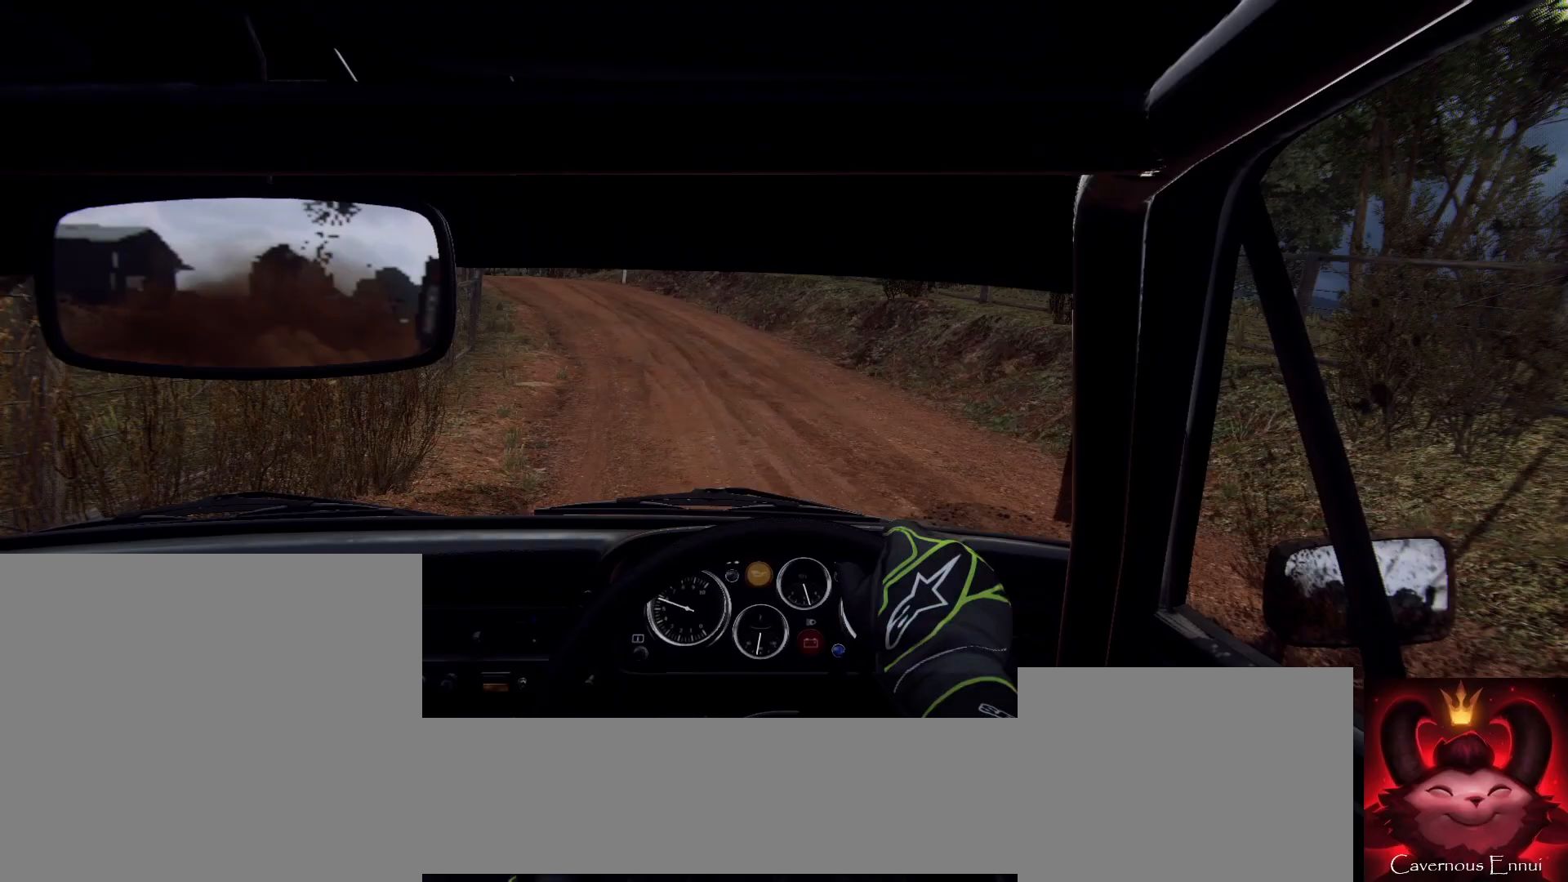
{"buttons": [], "left_stick": "right", "right_stick": "center", "events": [[133, "right_stick", "up"], [167, "left_stick", "center"], [267, "left_stick", "left"], [333, "right_stick", "center"], [500, "left_stick", "right"]]}
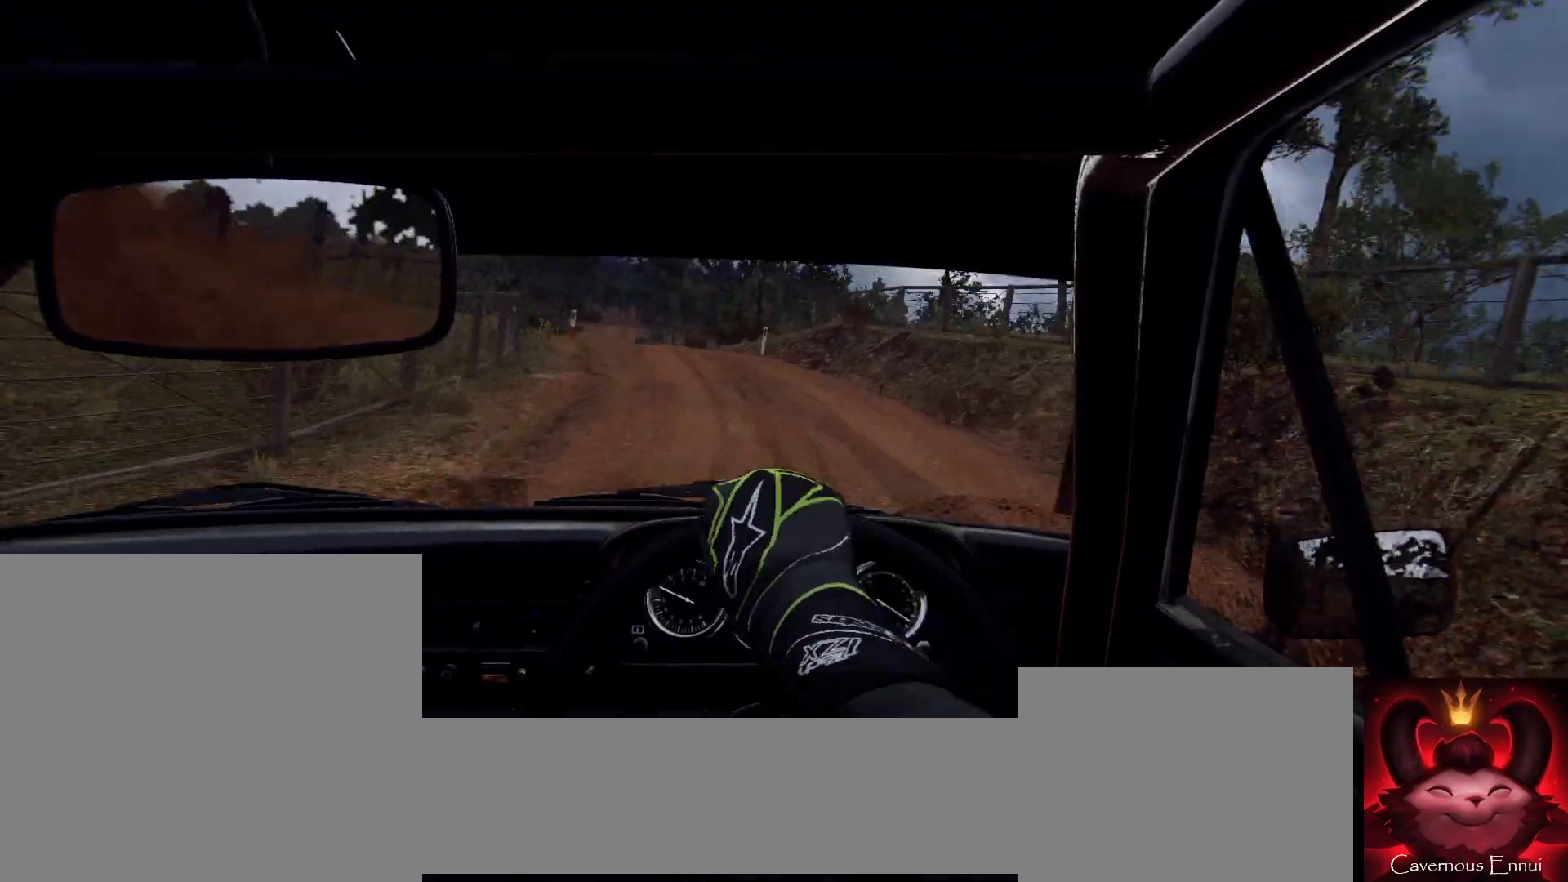
{"buttons": [], "left_stick": "center", "right_stick": "center", "events": [[33, "left_stick", "left"], [67, "left_stick", "center"], [167, "left_stick", "left"], [167, "right_stick", "up"], [333, "right_stick", "center"], [433, "left_stick", "center"]]}
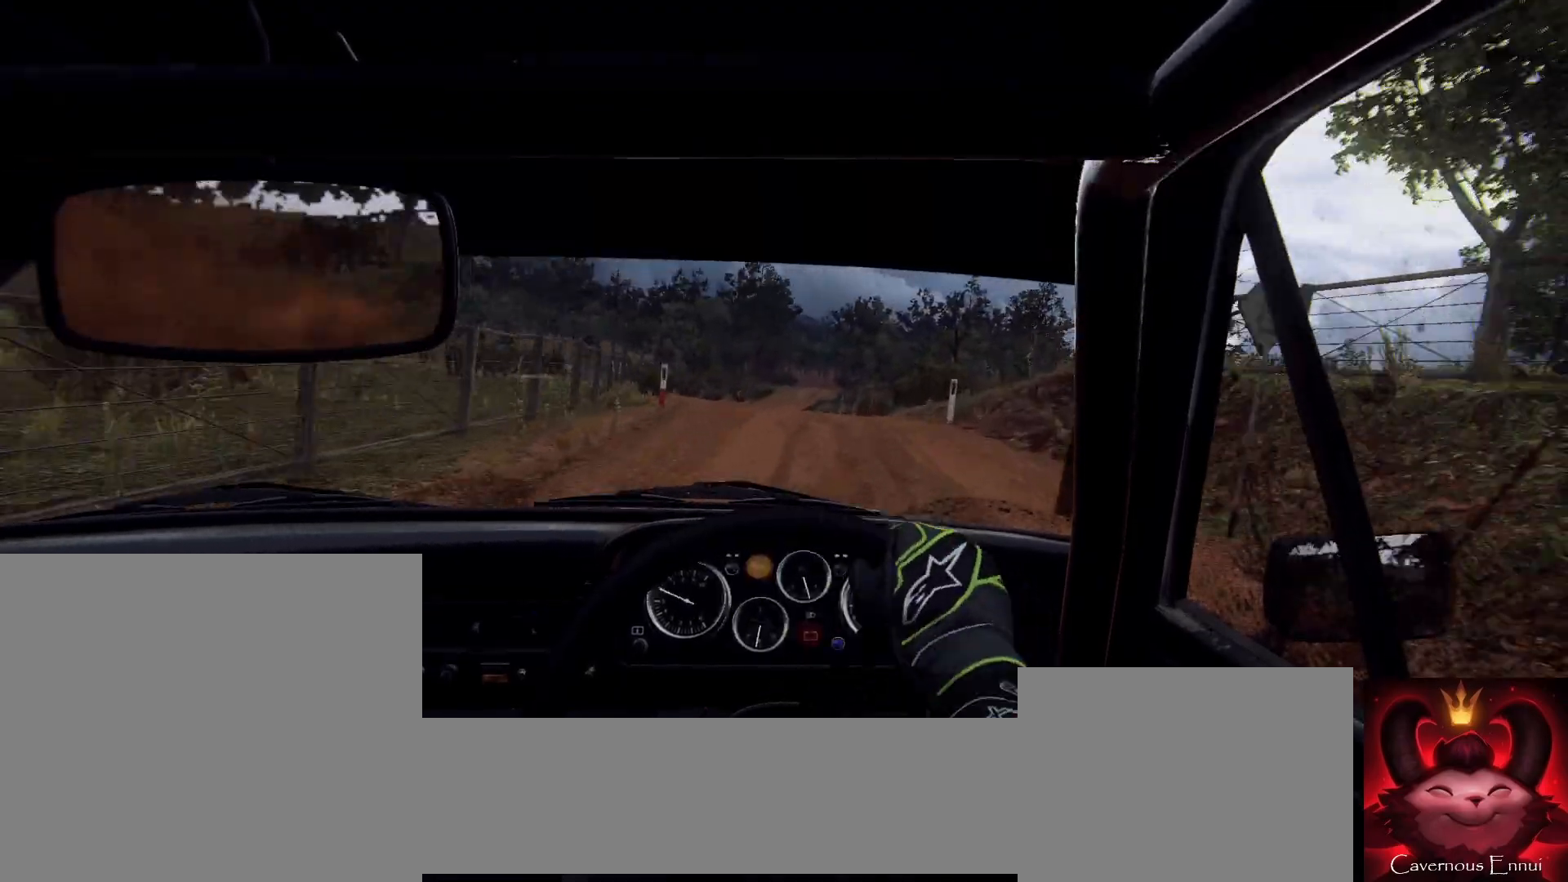
{"buttons": [], "left_stick": "center", "right_stick": "up", "events": [[33, "right_stick", "up"], [233, "left_stick", "left"], [233, "right_stick", "center"], [400, "right_stick", "up"], [433, "left_stick", "center"]]}
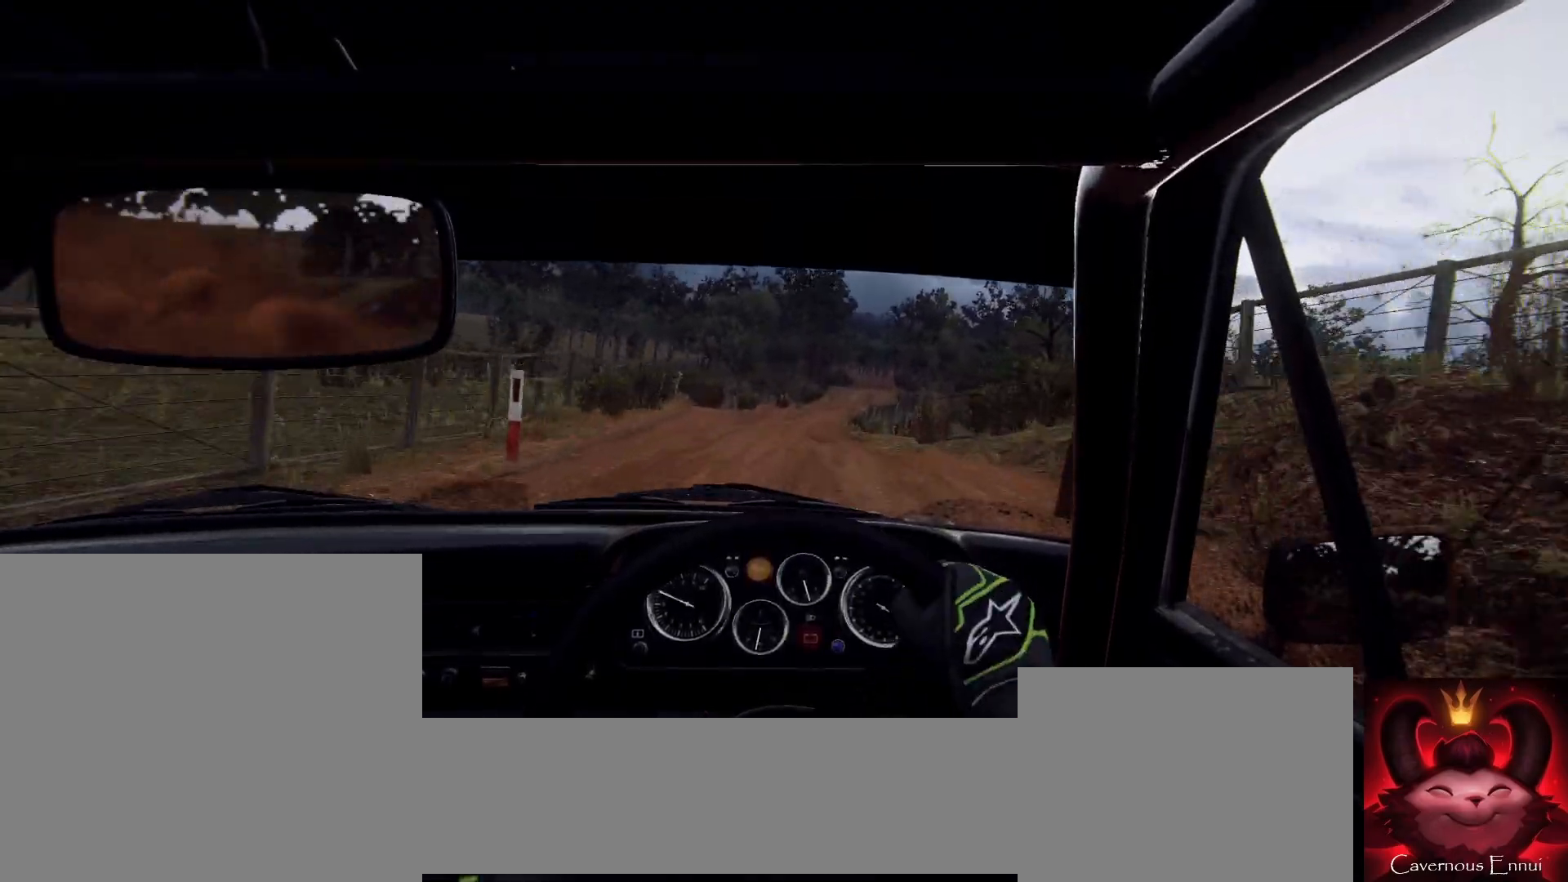
{"buttons": [], "left_stick": "down-left", "right_stick": "up", "events": [[100, "left_stick", "down-left"]]}
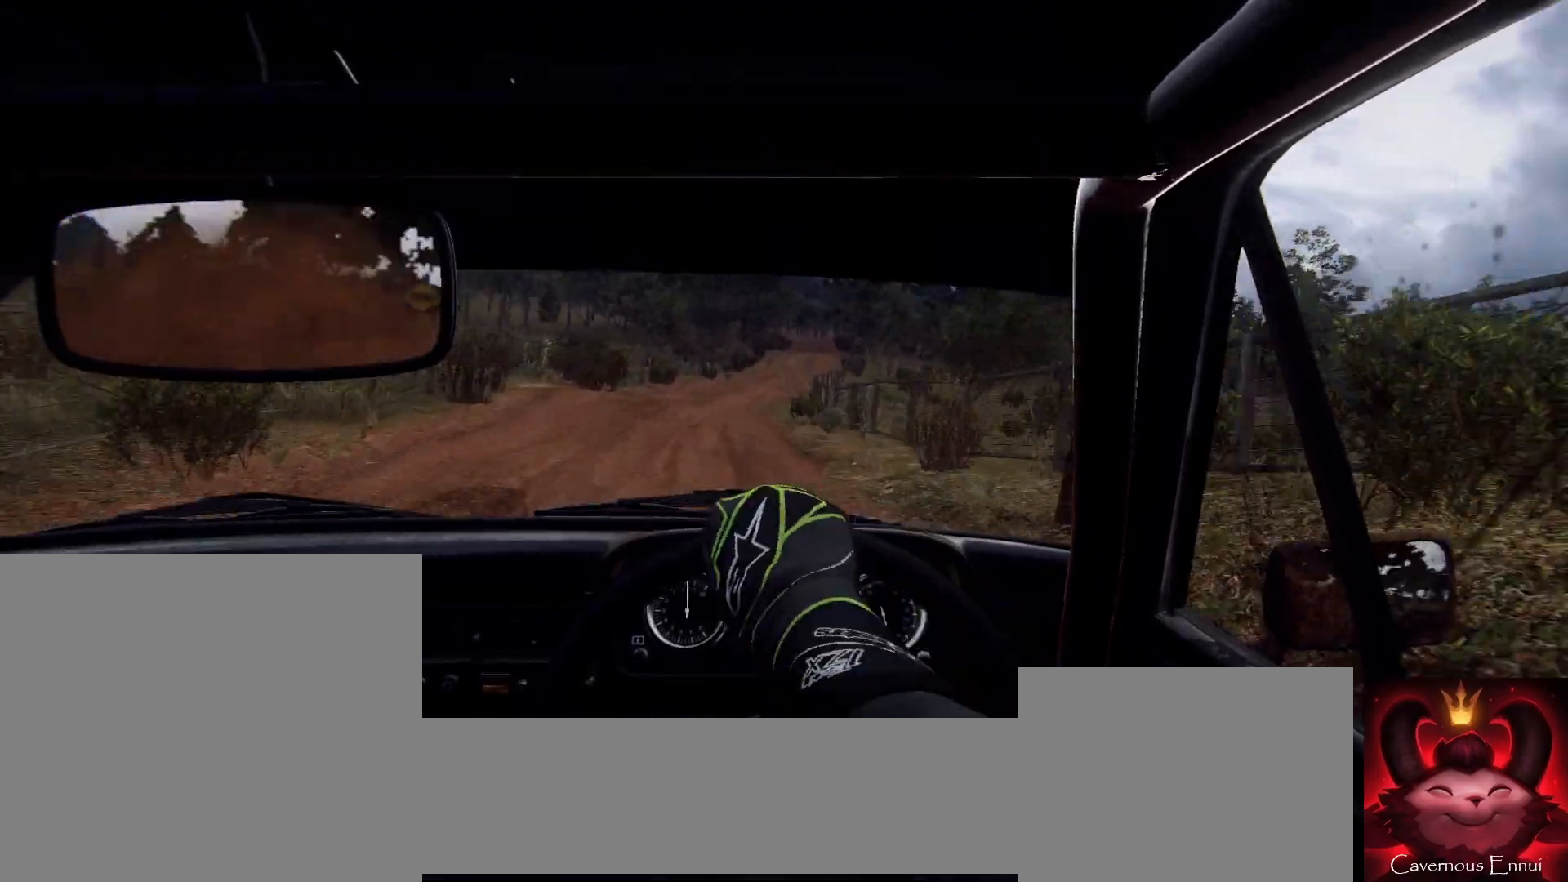
{"buttons": [], "left_stick": "center", "right_stick": "center", "events": [[100, "right_stick", "center"], [133, "left_stick", "center"], [267, "right_stick", "up"], [300, "left_stick", "left"], [367, "left_stick", "center"], [400, "right_stick", "center"]]}
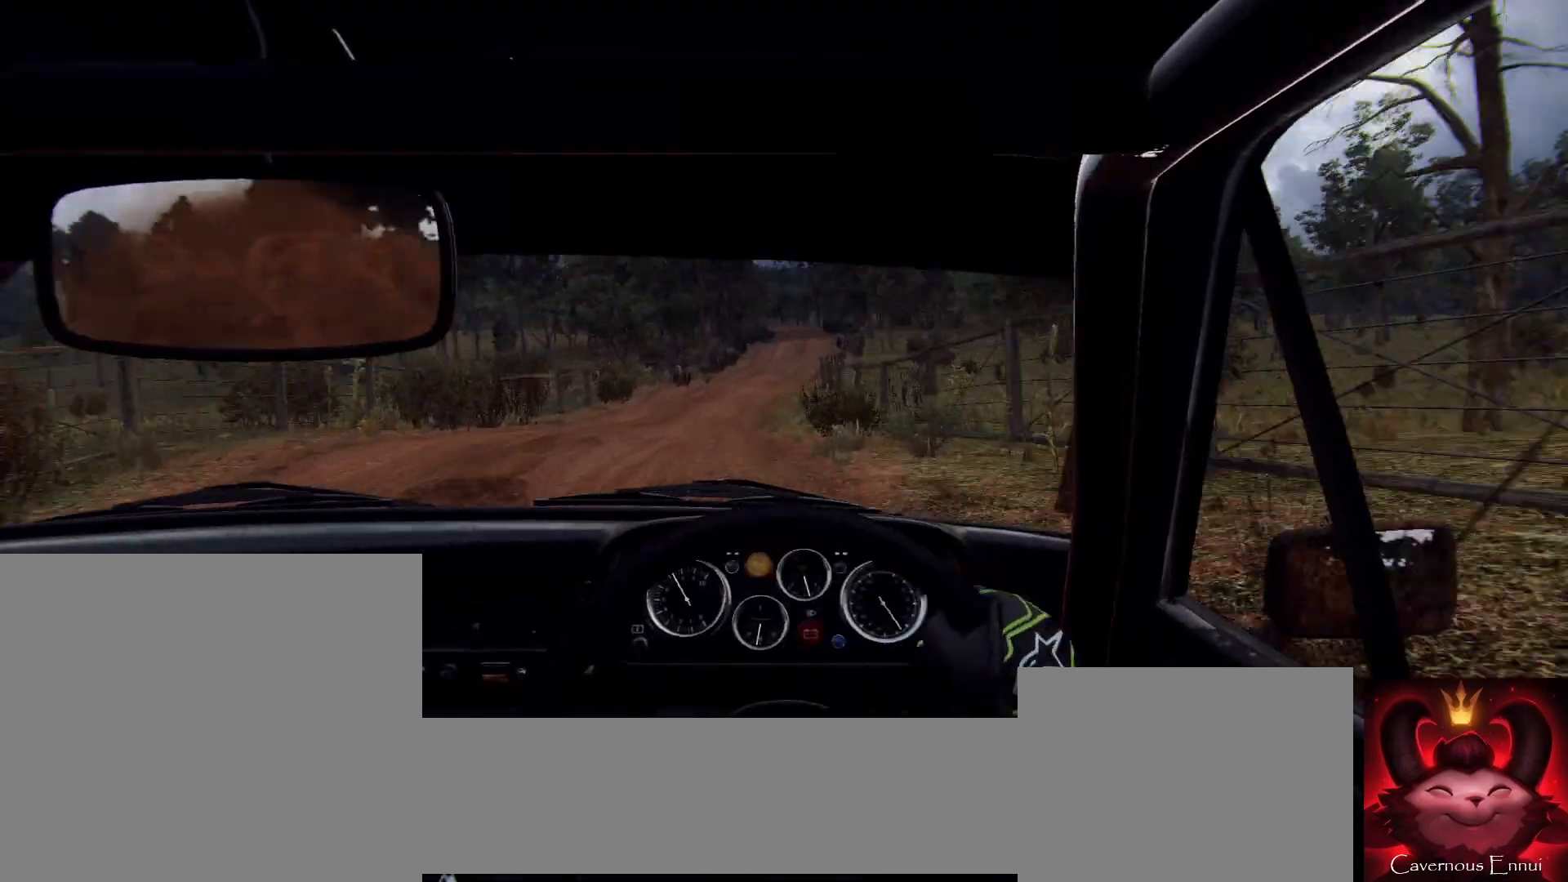
{"buttons": [], "left_stick": "center", "right_stick": "up", "events": [[133, "right_stick", "up"]]}
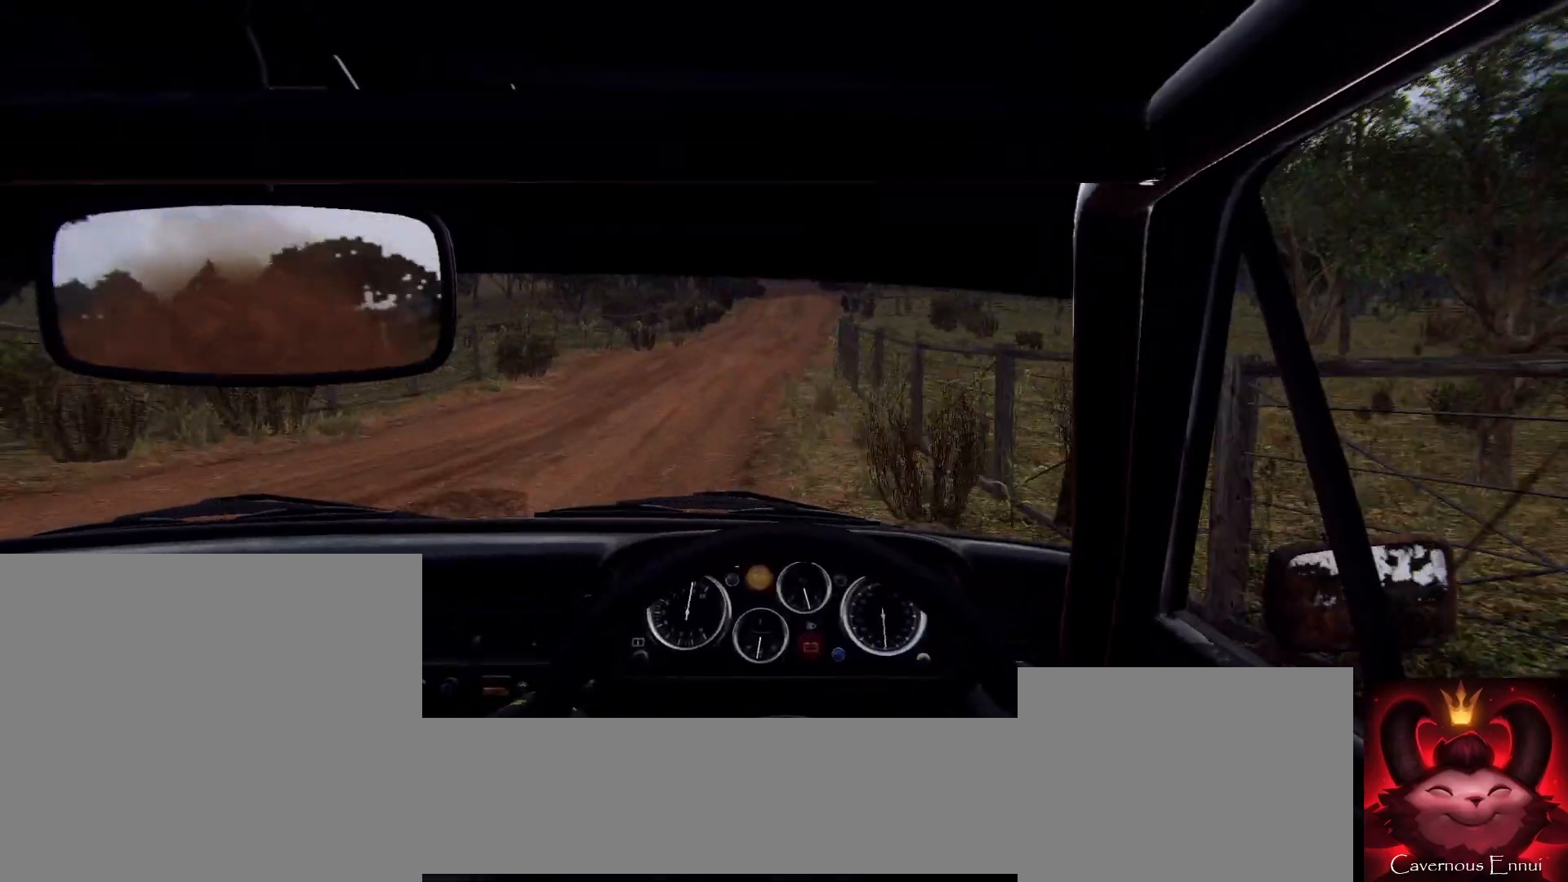
{"buttons": [], "left_stick": "down-left", "right_stick": "up", "events": [[167, "right_stick", "center"], [333, "left_stick", "down-left"], [467, "right_stick", "up"]]}
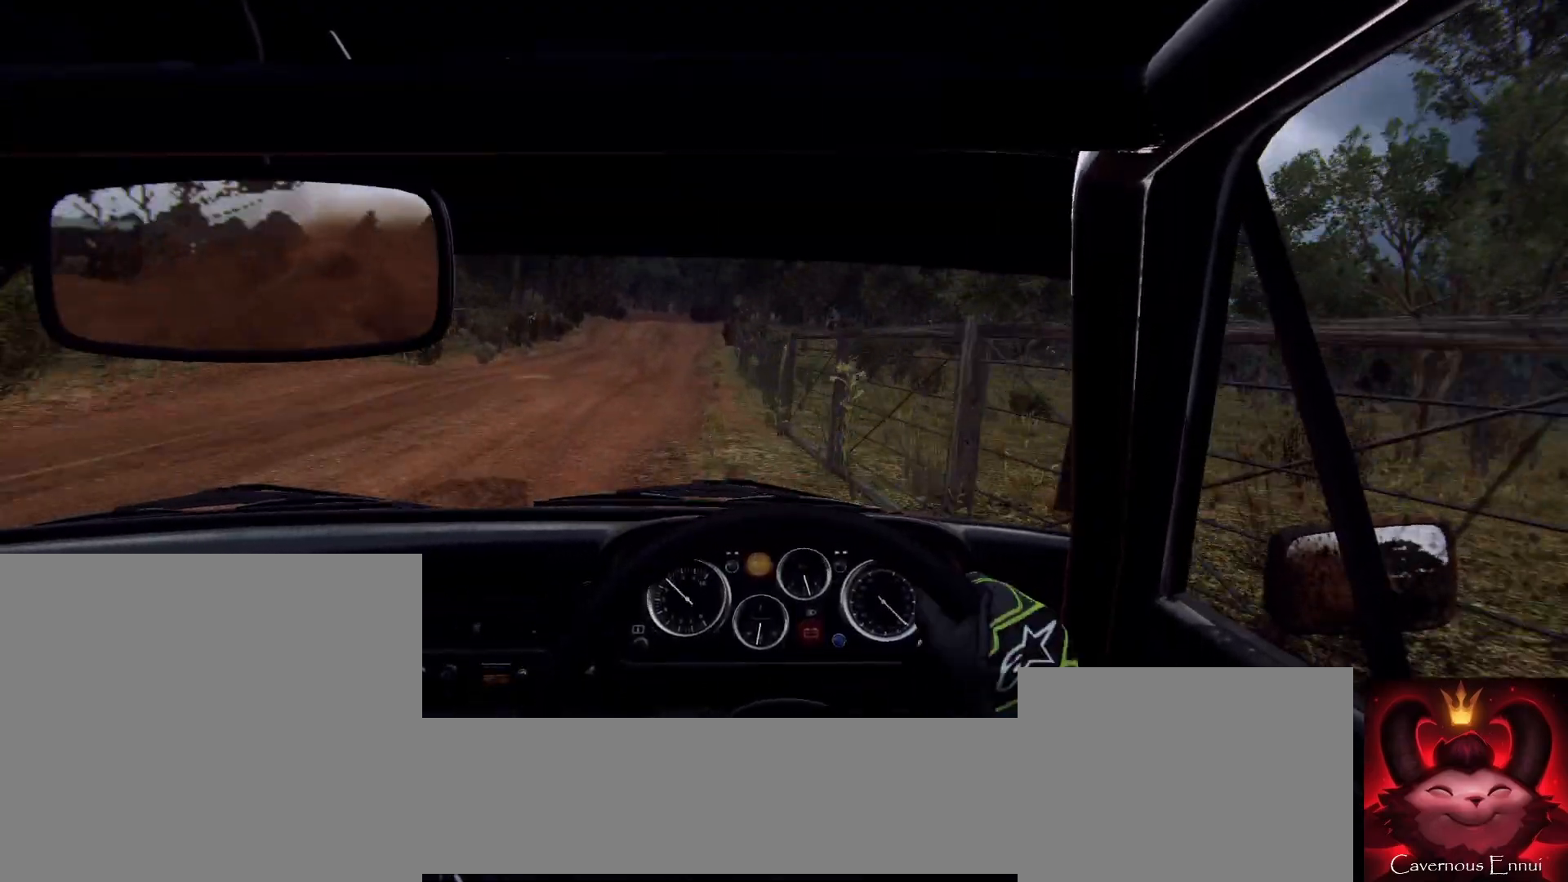
{"buttons": [], "left_stick": "center", "right_stick": "center", "events": [[33, "left_stick", "center"], [100, "left_stick", "left"], [100, "right_stick", "center"], [500, "left_stick", "center"]]}
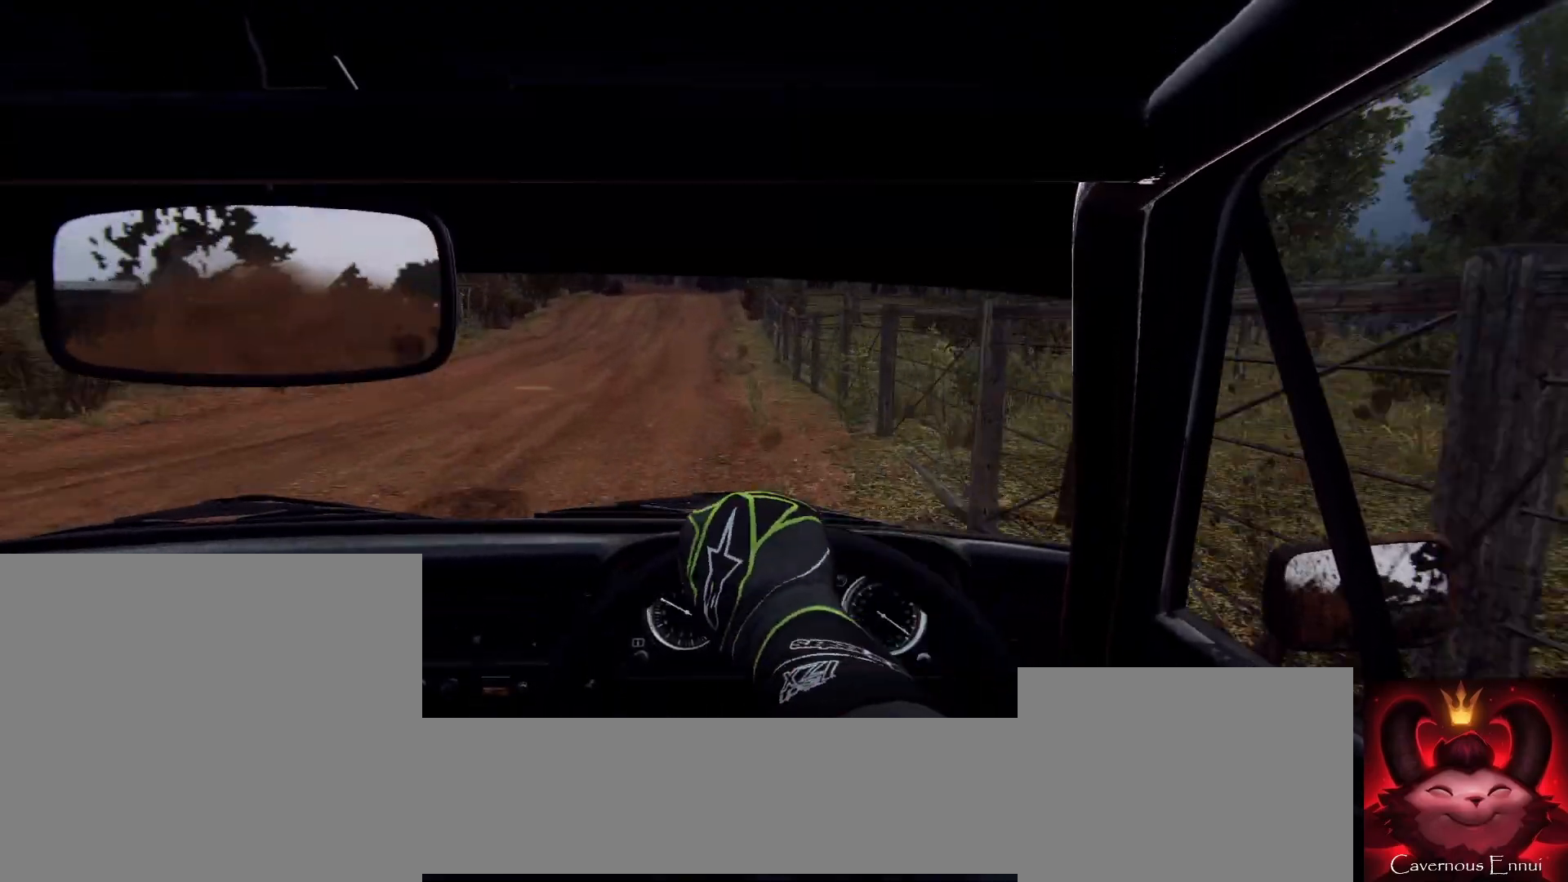
{"buttons": [], "left_stick": "right", "right_stick": "center", "events": [[133, "left_stick", "left"], [133, "right_stick", "up"], [233, "left_stick", "center"], [267, "right_stick", "center"], [400, "left_stick", "right"]]}
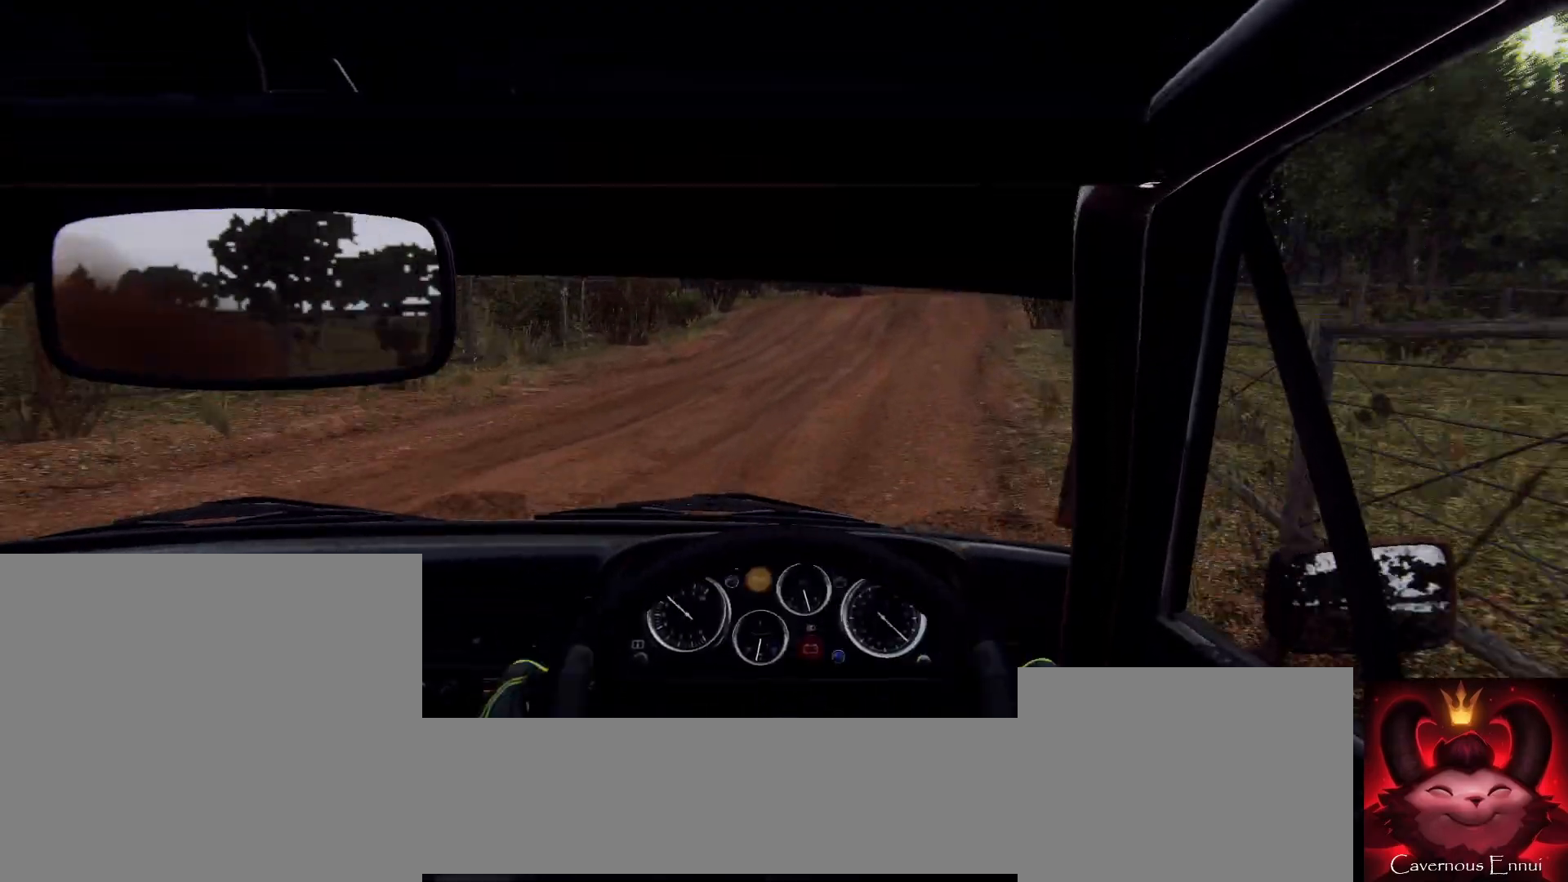
{"buttons": [], "left_stick": "center", "right_stick": "center", "events": [[233, "L2", "down"], [367, "L2", "up"], [367, "left_stick", "center"]]}
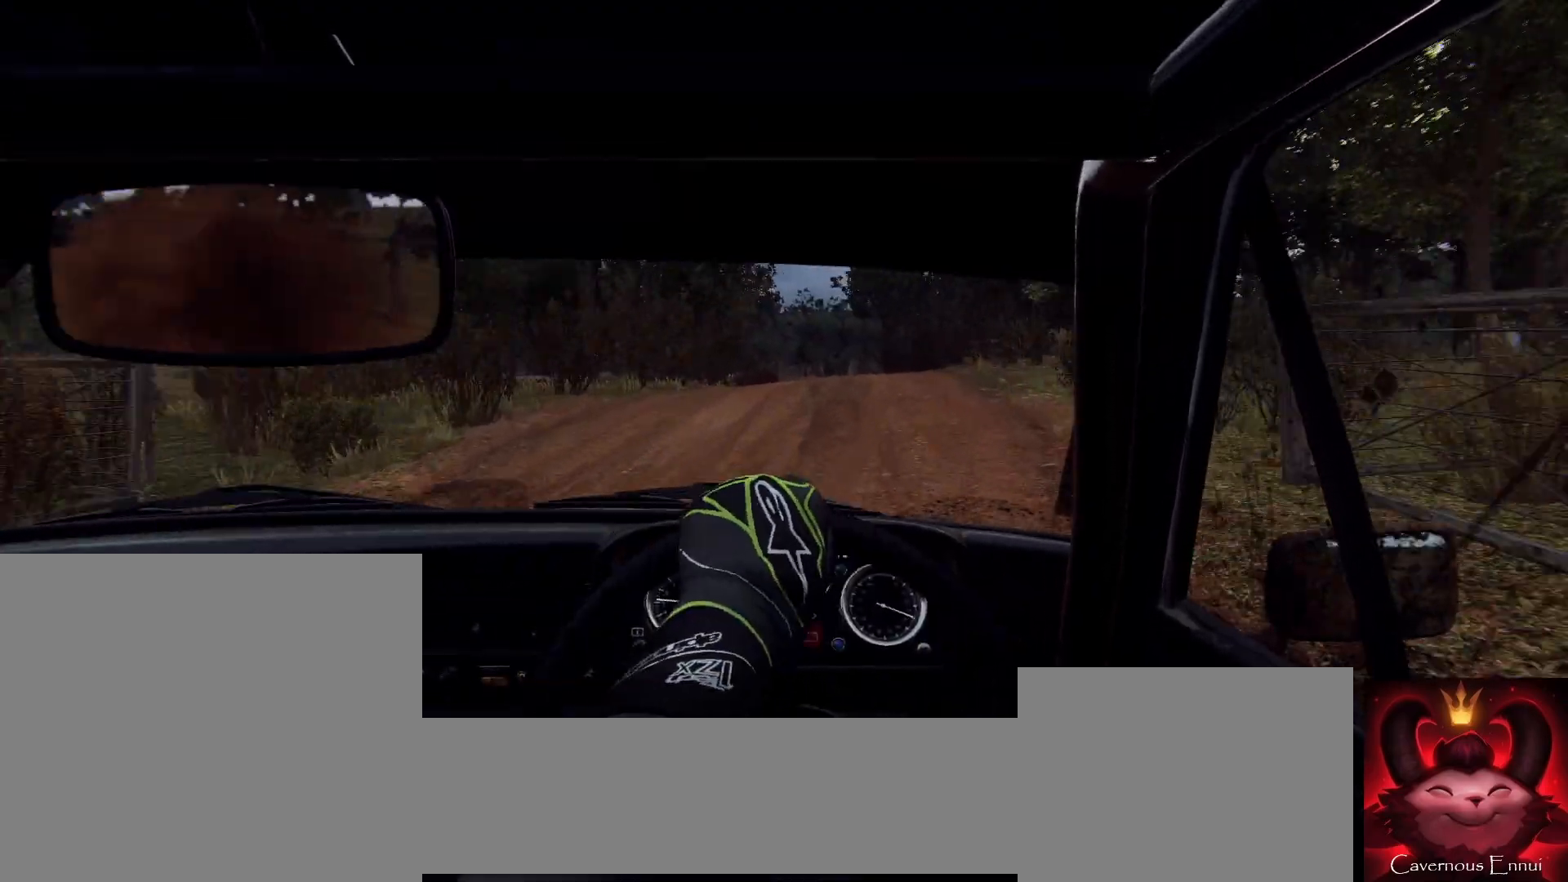
{"buttons": [], "left_stick": "center", "right_stick": "up", "events": [[33, "left_stick", "down-left"], [33, "right_stick", "up"], [167, "right_stick", "center"], [367, "right_stick", "up"], [433, "left_stick", "center"]]}
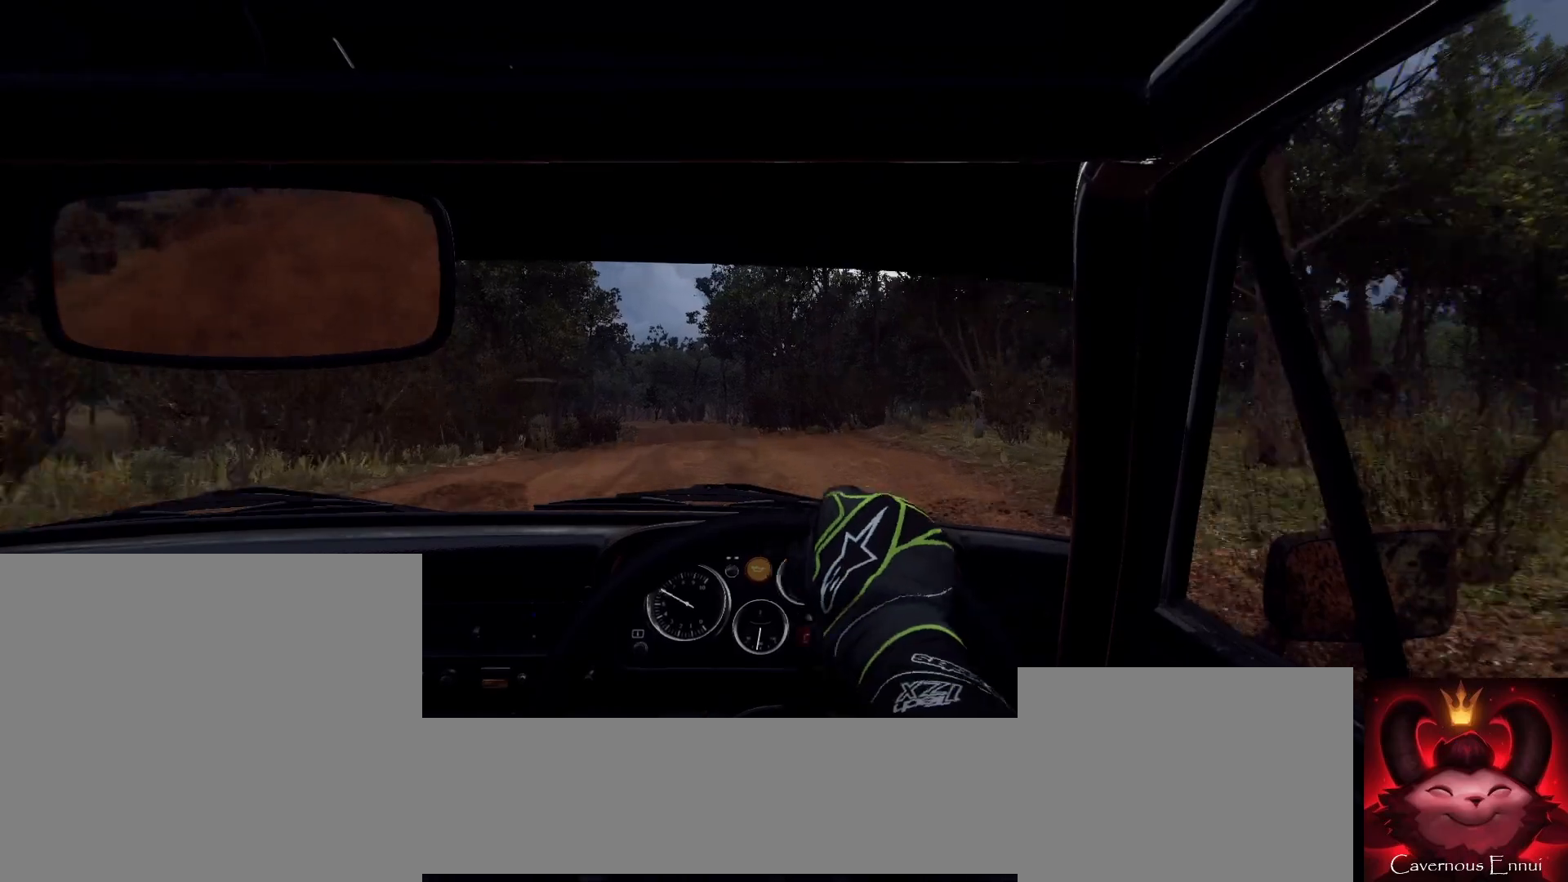
{"buttons": [], "left_stick": "center", "right_stick": "up", "events": [[100, "left_stick", "left"], [267, "left_stick", "center"]]}
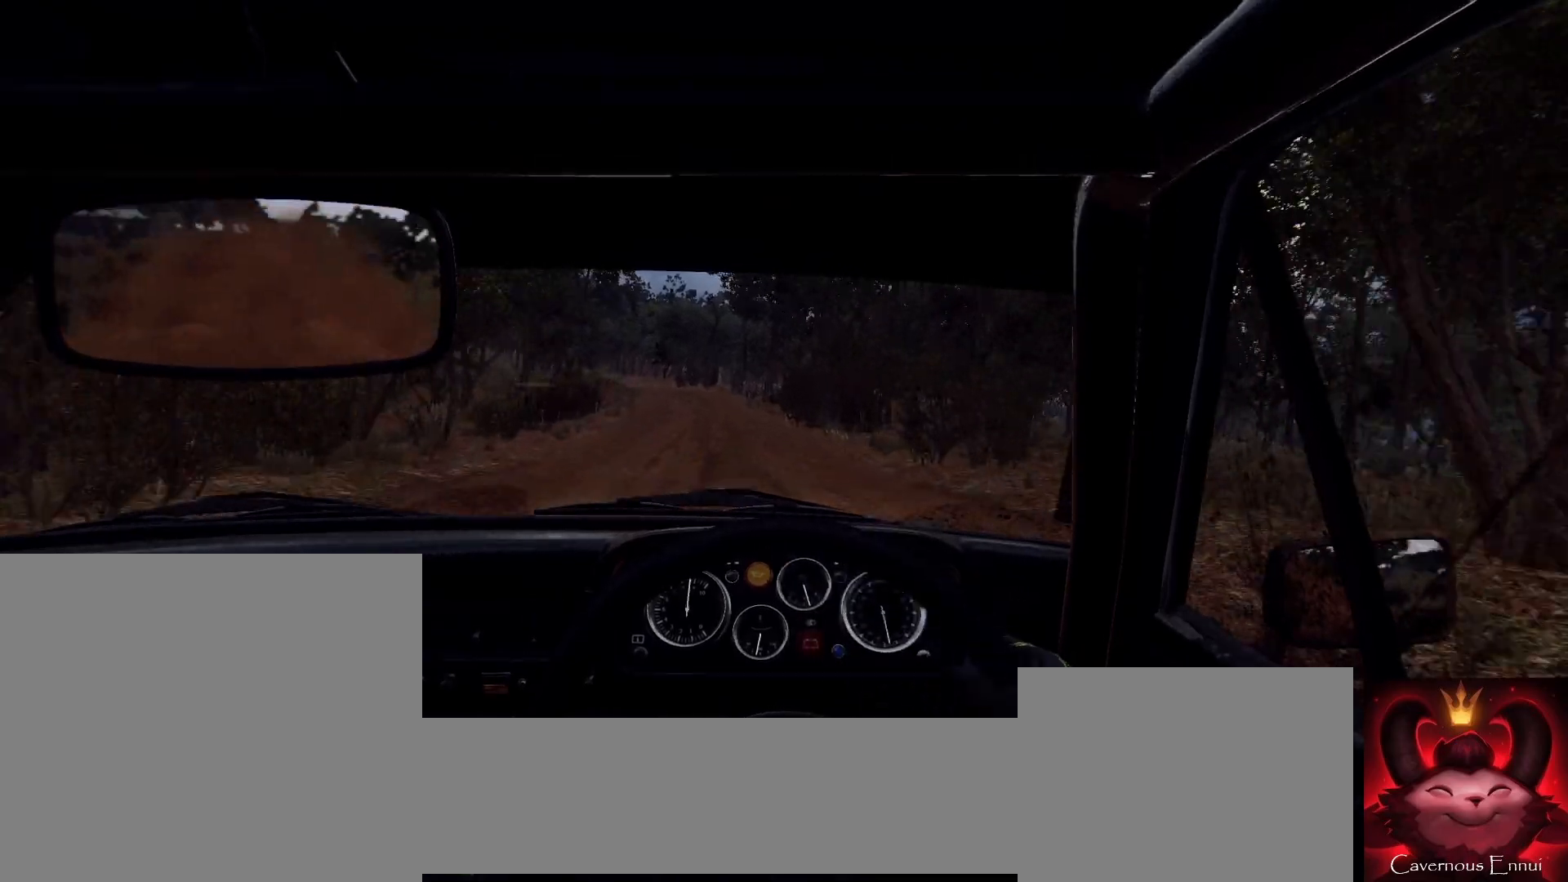
{"buttons": [], "left_stick": "down-left", "right_stick": "center", "events": [[33, "left_stick", "down-left"], [167, "R1", "down"], [233, "R1", "up"], [233, "right_stick", "center"]]}
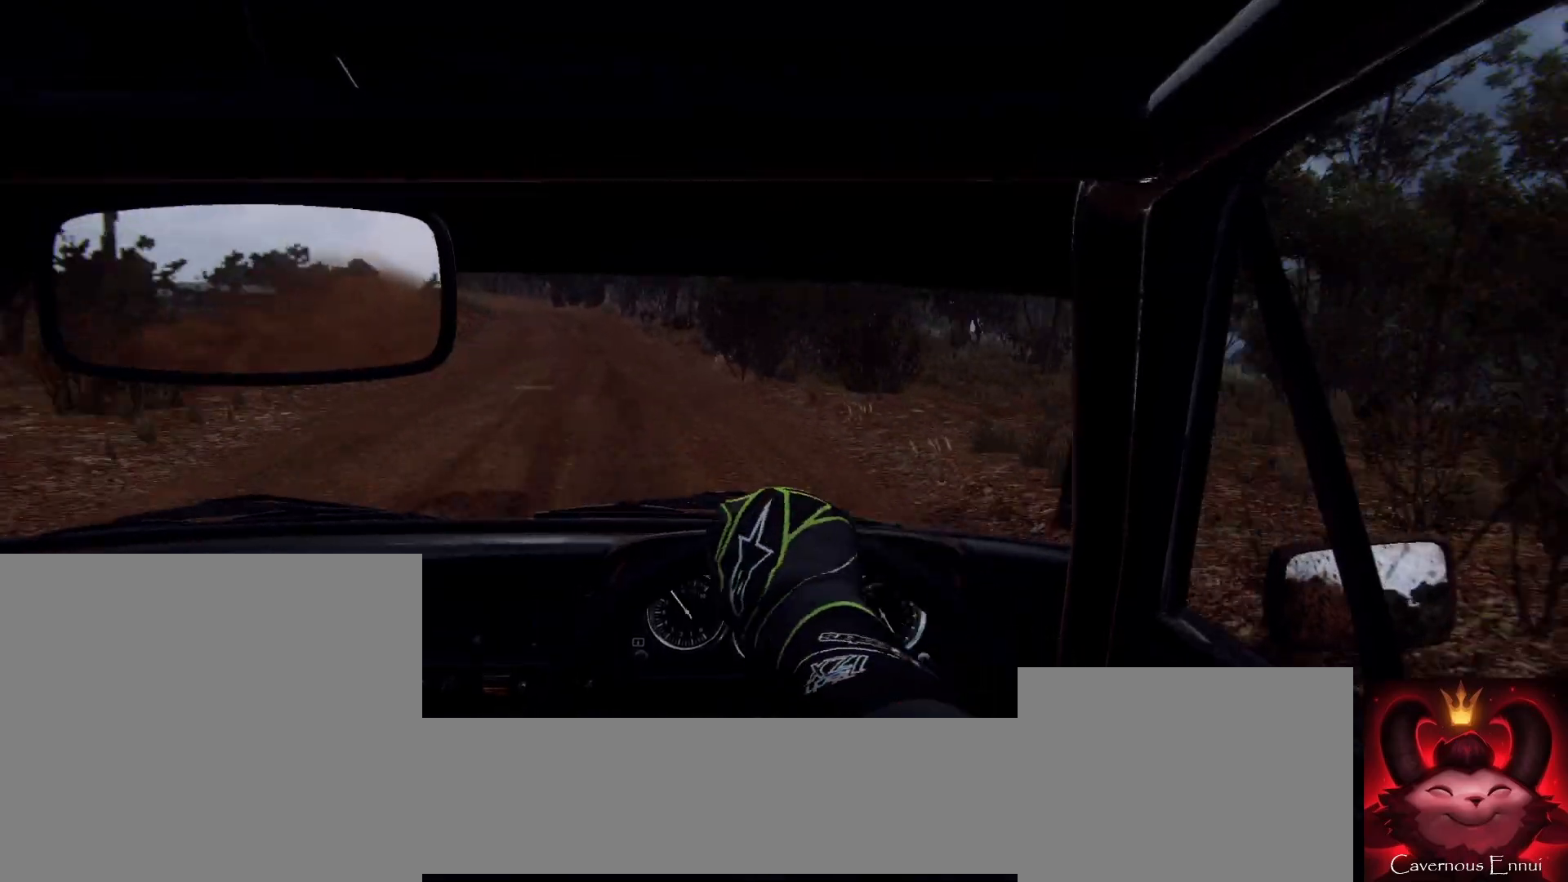
{"buttons": [], "left_stick": "right", "right_stick": "center", "events": [[33, "L2", "down"], [100, "left_stick", "left"], [100, "right_stick", "up"], [167, "L2", "up"], [200, "left_stick", "center"], [233, "L1", "down"], [233, "right_stick", "center"], [300, "L1", "up"], [433, "left_stick", "right"]]}
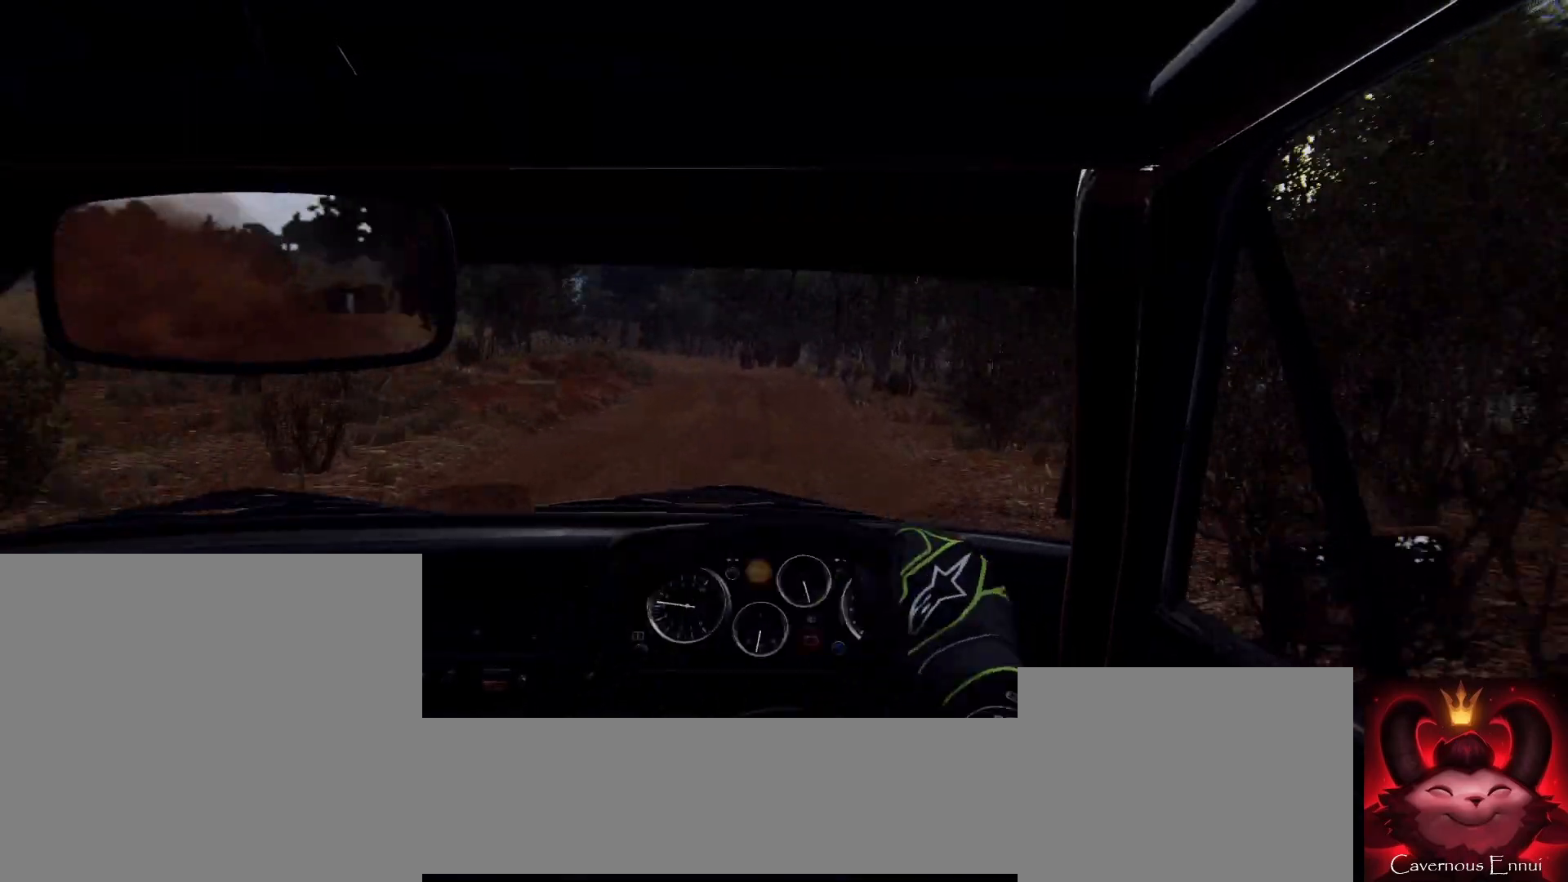
{"buttons": [], "left_stick": "right", "right_stick": "center", "events": [[33, "right_stick", "up"], [67, "left_stick", "center"], [133, "left_stick", "left"], [133, "right_stick", "center"], [300, "left_stick", "center"], [367, "right_stick", "up"], [467, "left_stick", "right"], [500, "right_stick", "center"]]}
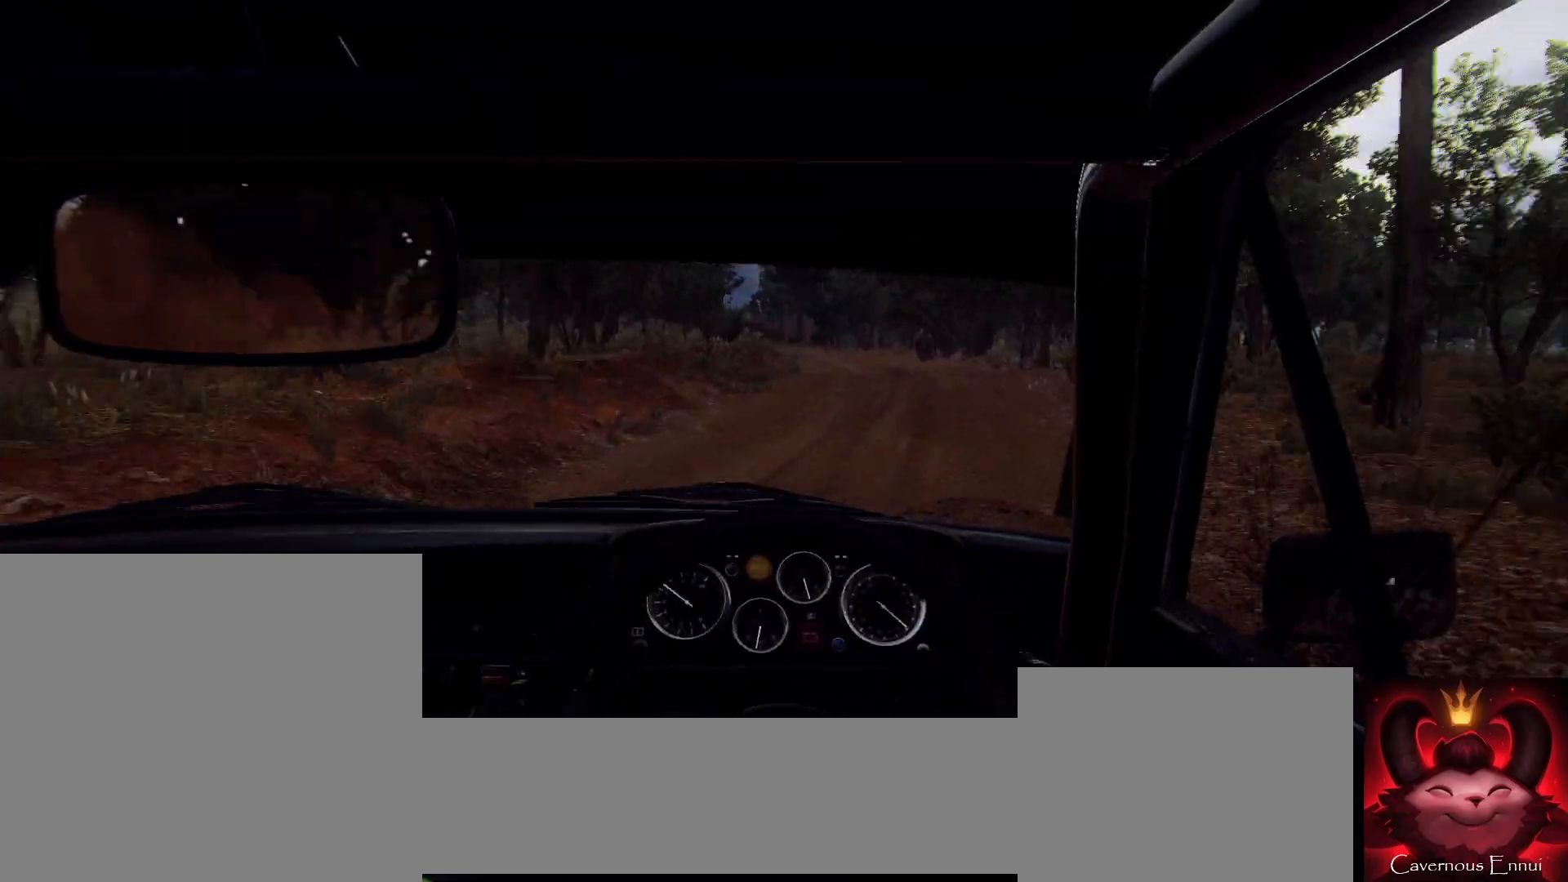
{"buttons": [], "left_stick": "down-left", "right_stick": "up", "events": [[167, "left_stick", "center"], [233, "right_stick", "up"], [400, "left_stick", "down-left"]]}
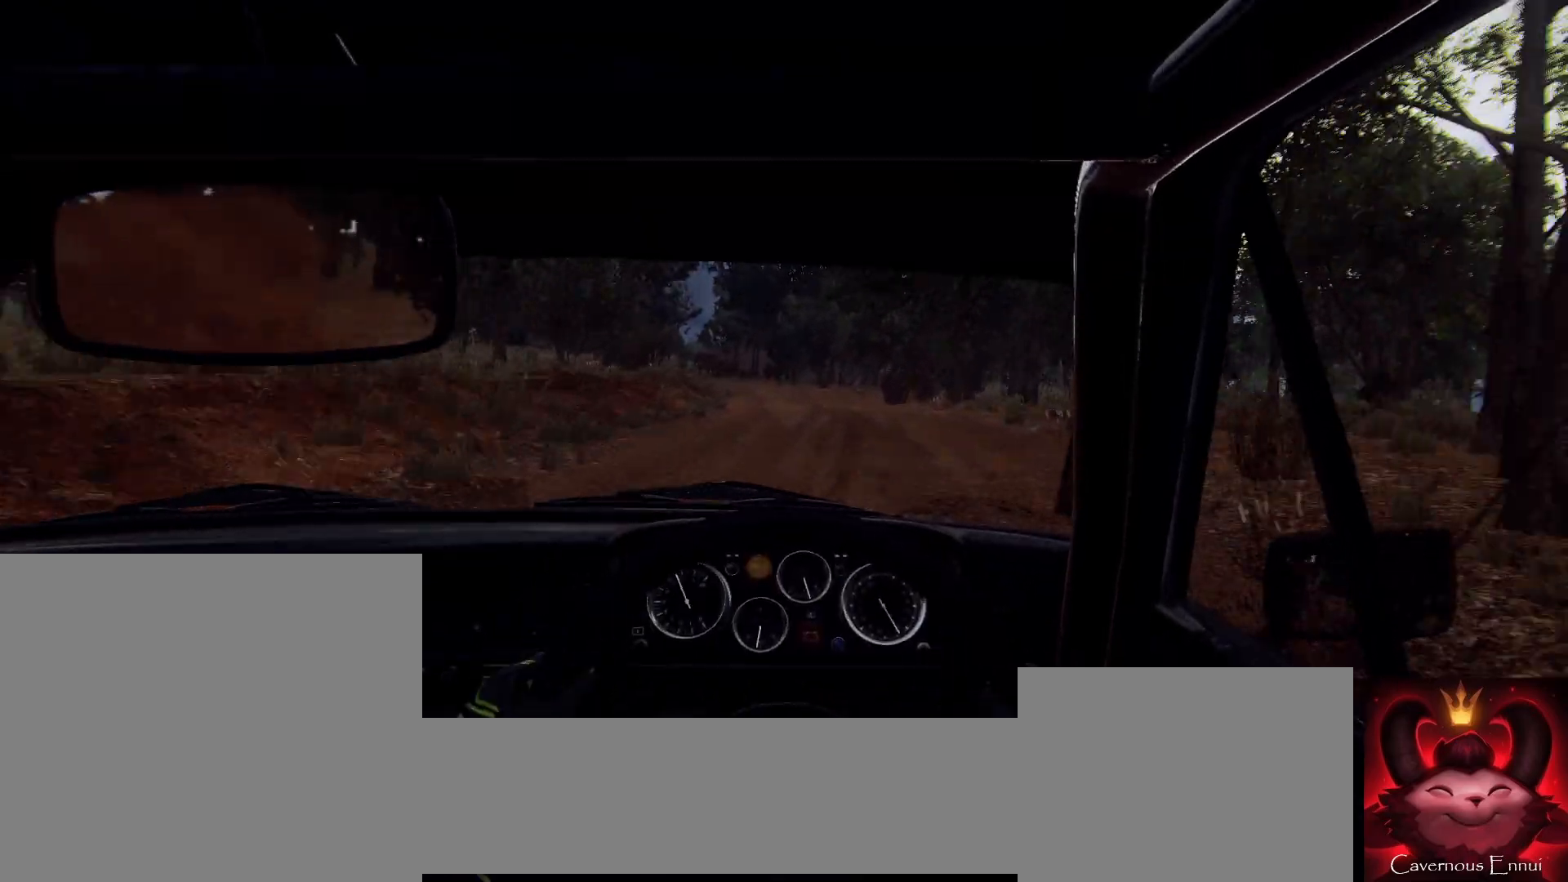
{"buttons": [], "left_stick": "left", "right_stick": "up", "events": [[167, "left_stick", "center"], [233, "left_stick", "left"], [300, "right_stick", "center"], [500, "right_stick", "up"]]}
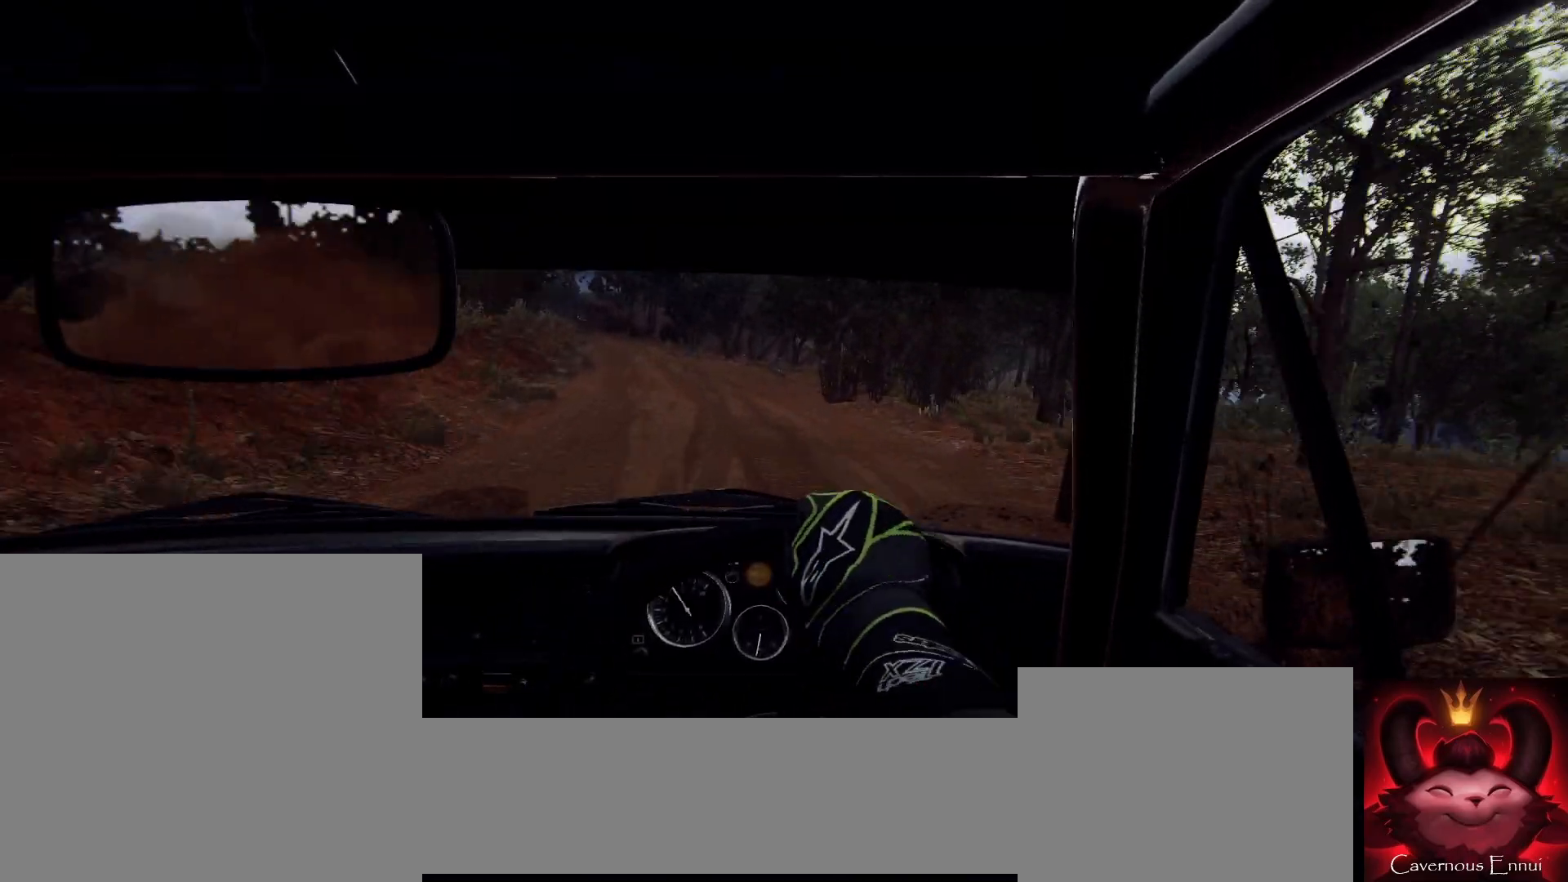
{"buttons": [], "left_stick": "center", "right_stick": "up", "events": [[100, "right_stick", "center"], [200, "left_stick", "center"], [433, "right_stick", "up"]]}
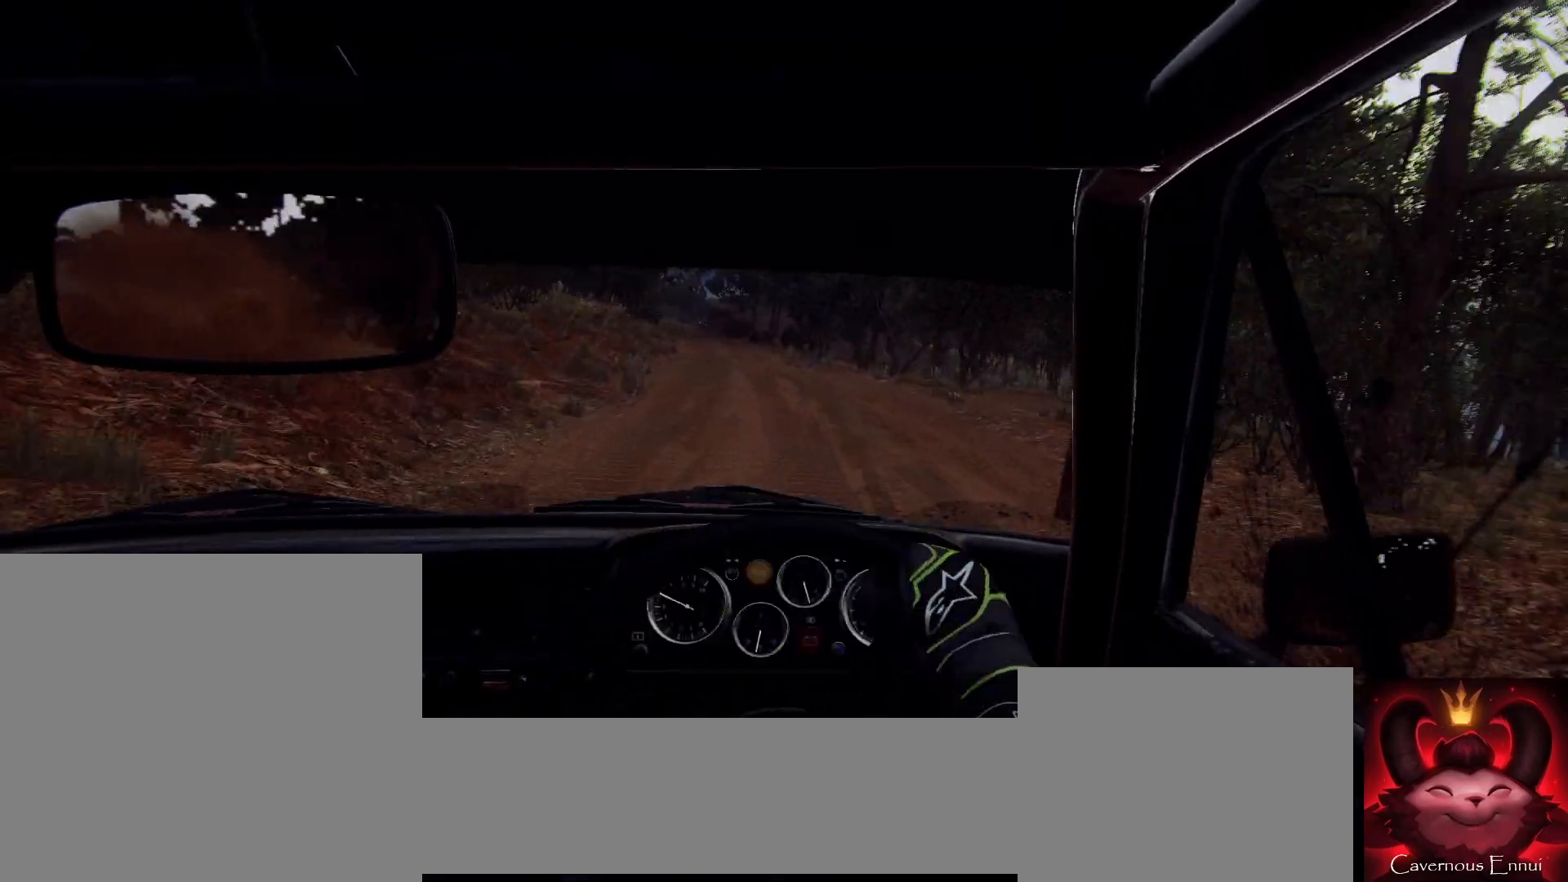
{"buttons": [], "left_stick": "center", "right_stick": "up", "events": []}
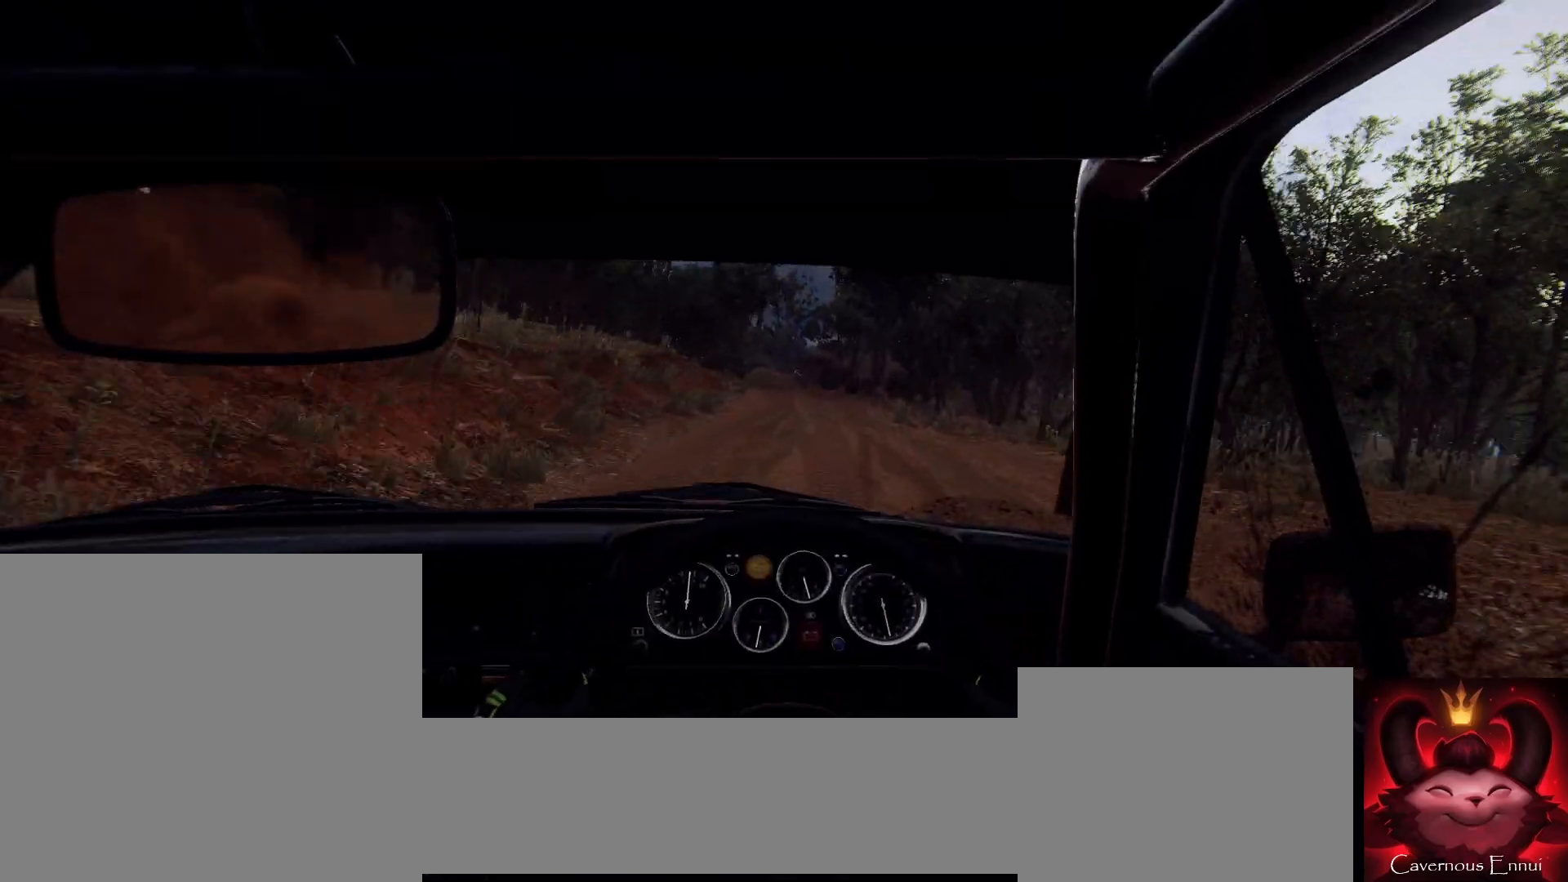
{"buttons": [], "left_stick": "down-left", "right_stick": "up", "events": [[167, "left_stick", "down-left"], [433, "R1", "down"], [500, "R1", "up"]]}